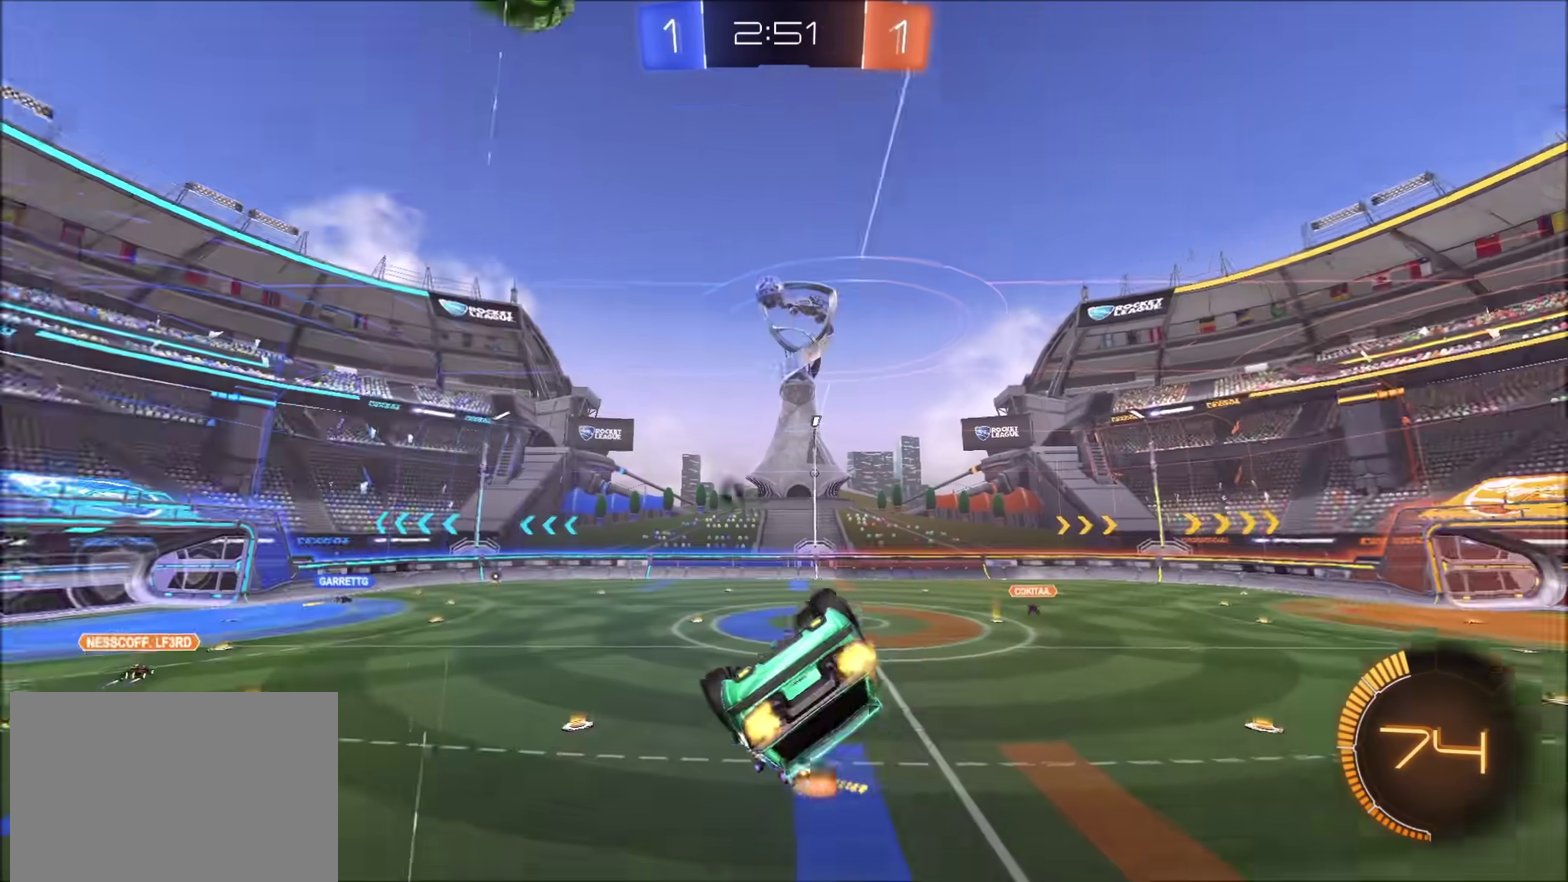
Gameplay with a controller (PlayStation layout); each line is a JSON object with the inputs held at the frame after it. "events" lists button and stick changes between this image and that frame as [ms after this image, input, new state], when the widget could be followed in between.
{"buttons": ["R2"], "left_stick": "center", "right_stick": "center", "events": [[100, "left_stick", "left"], [217, "left_stick", "up-left"], [317, "TRIANGLE", "down"], [317, "left_stick", "left"], [433, "left_stick", "center"], [467, "TRIANGLE", "up"]]}
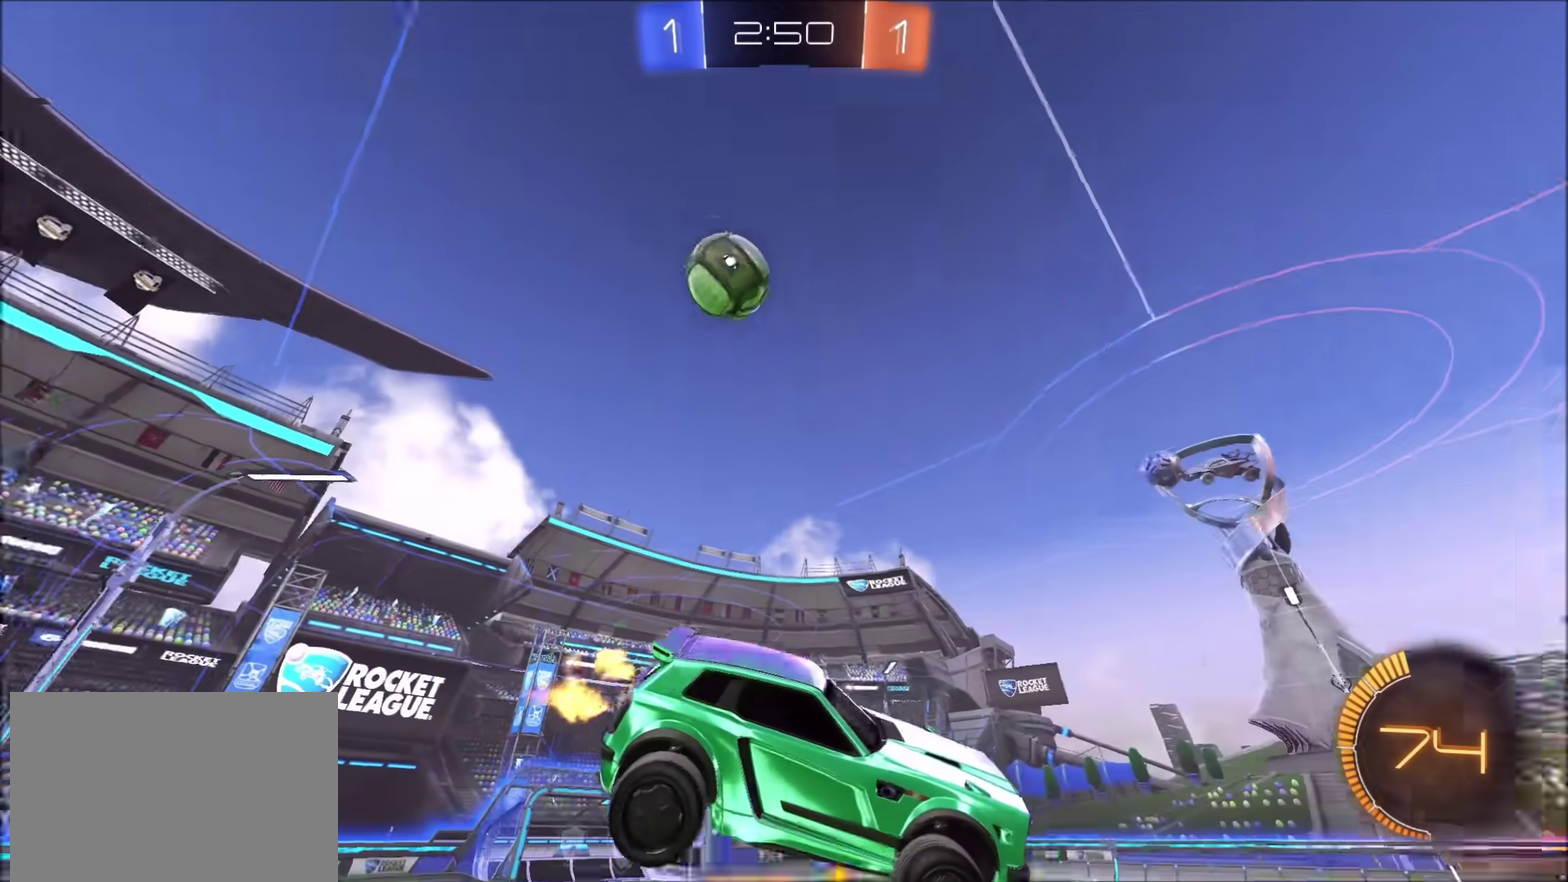
{"buttons": ["R2"], "left_stick": "right", "right_stick": "center", "events": [[83, "left_stick", "down-left"], [183, "left_stick", "center"], [467, "left_stick", "right"]]}
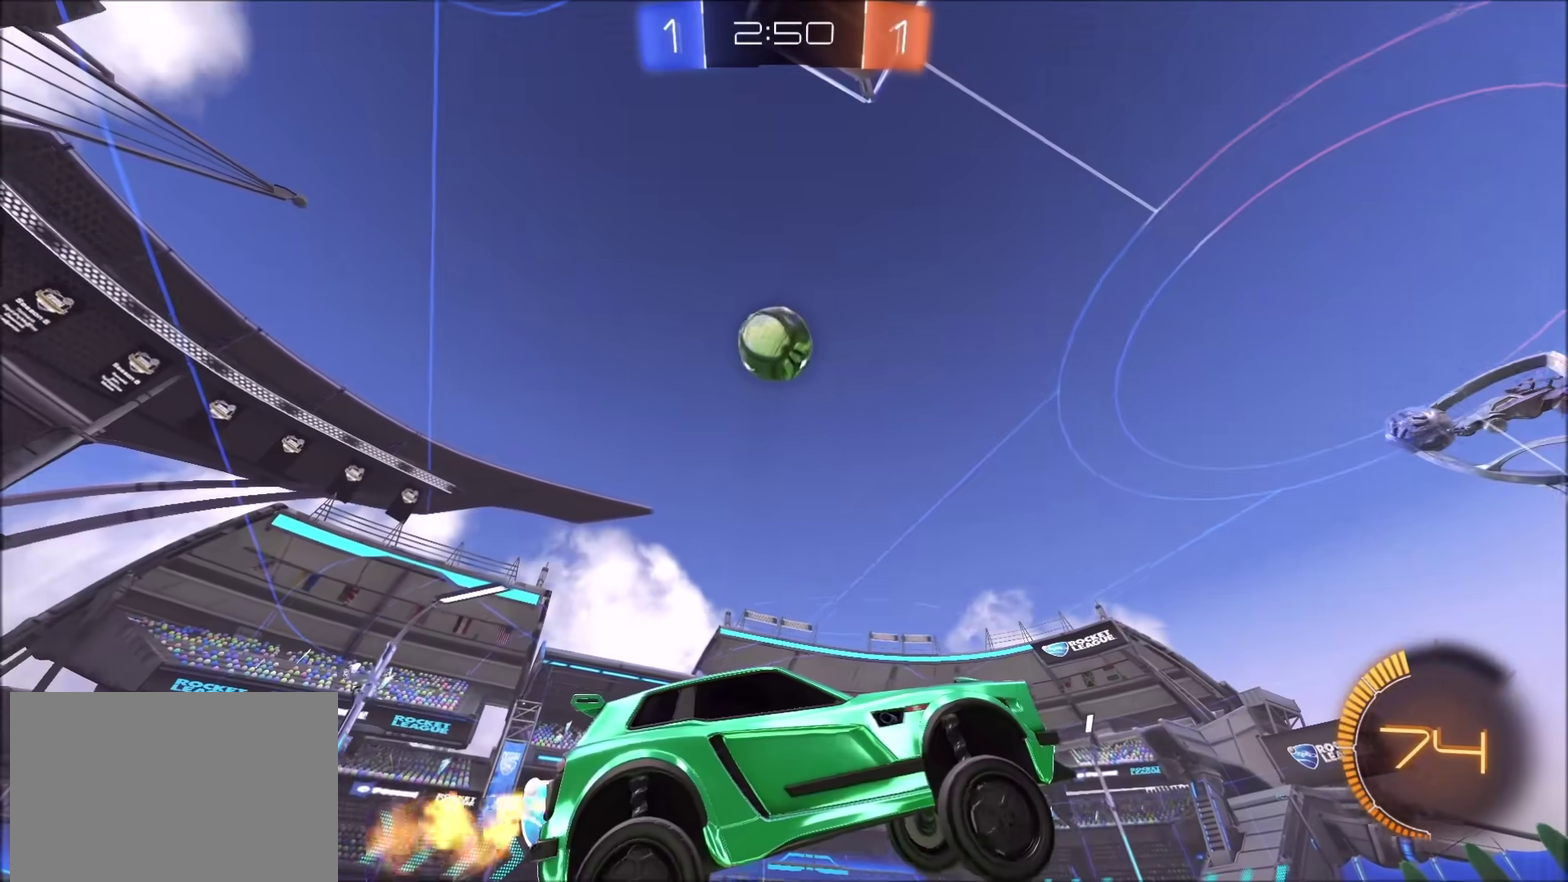
{"buttons": ["R2"], "left_stick": "right", "right_stick": "center", "events": []}
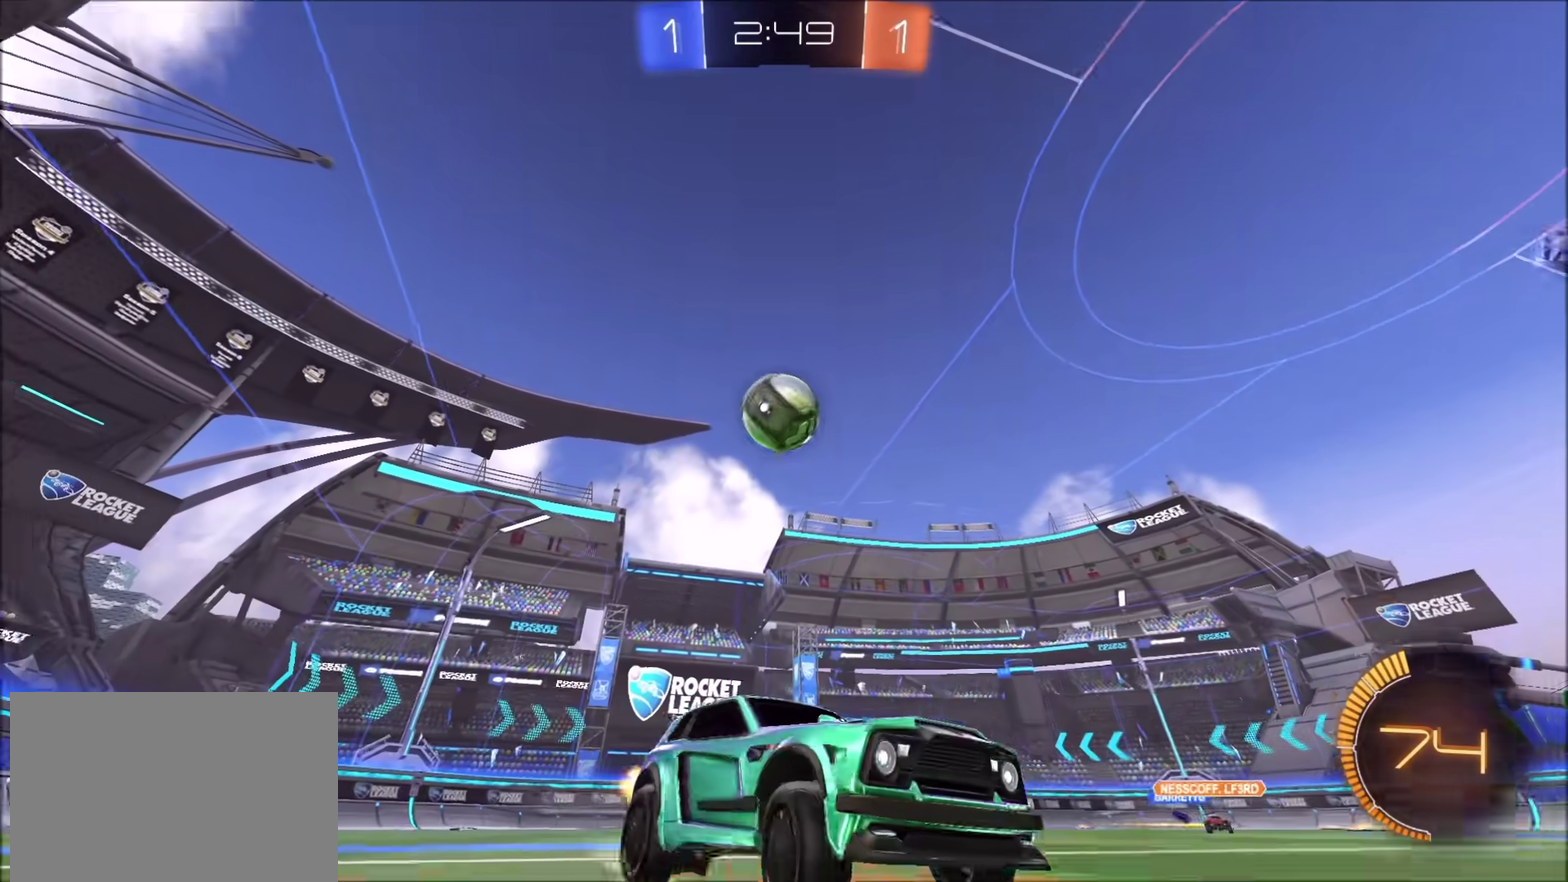
{"buttons": ["R2"], "left_stick": "up-right", "right_stick": "center", "events": [[83, "left_stick", "up-right"], [333, "left_stick", "center"], [483, "left_stick", "up-right"]]}
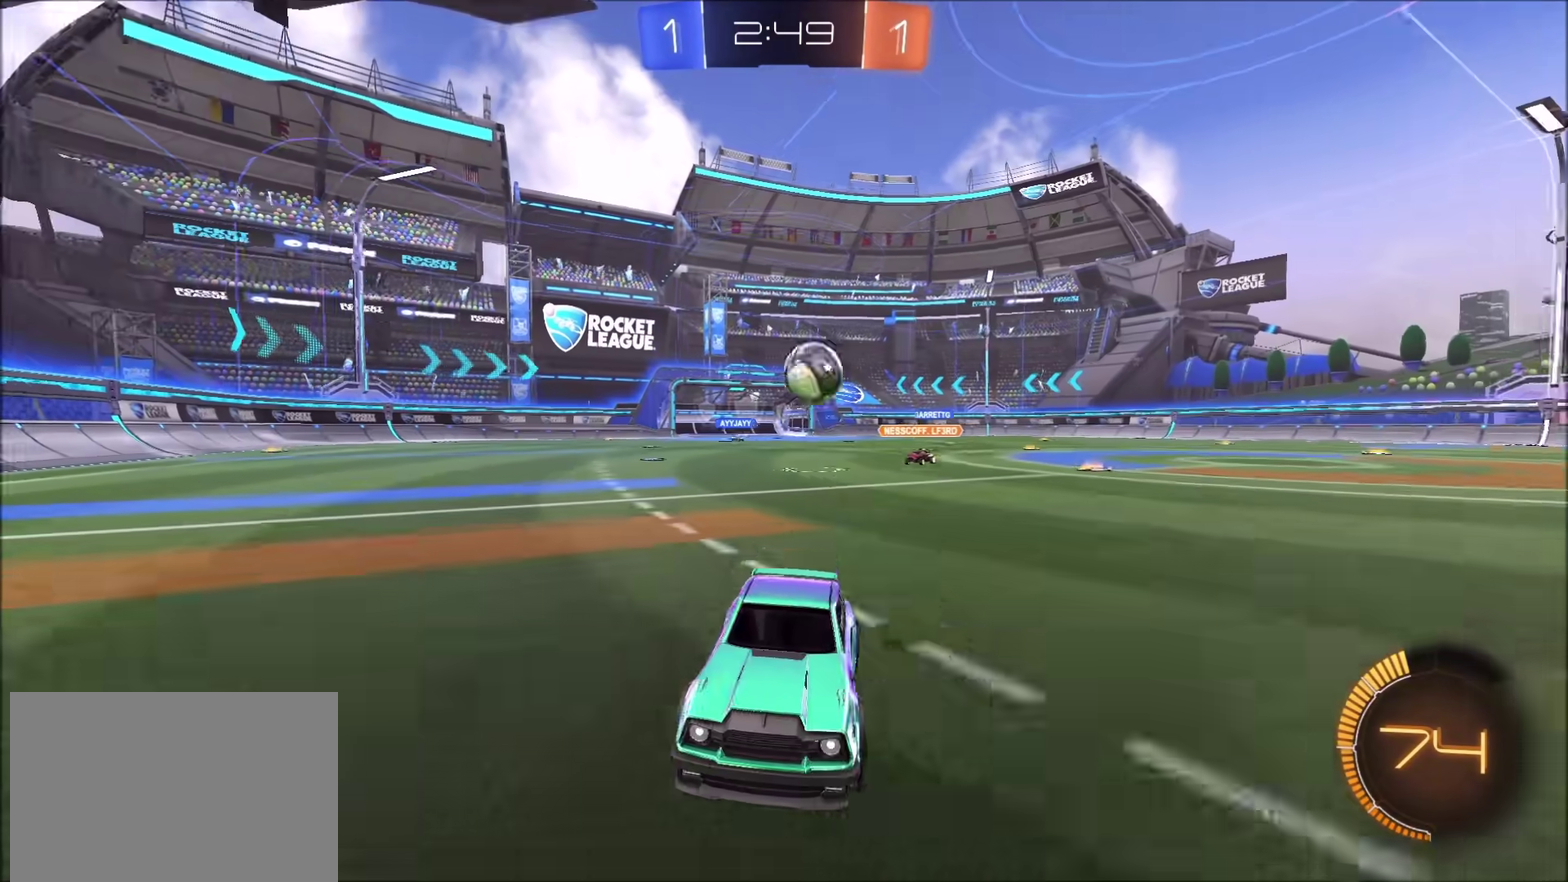
{"buttons": ["R2"], "left_stick": "up-right", "right_stick": "center", "events": []}
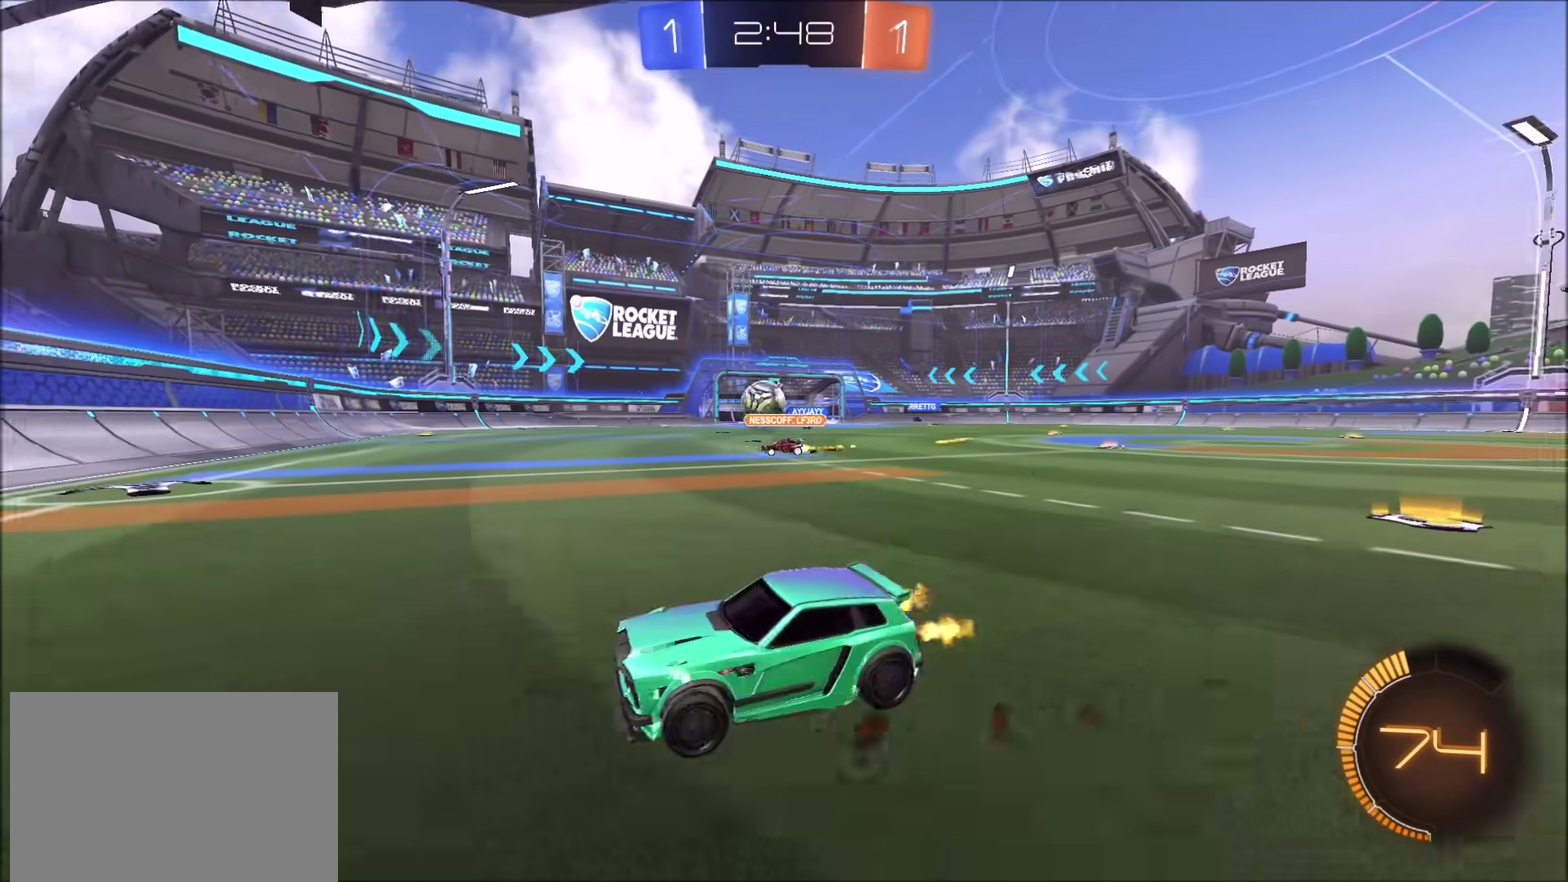
{"buttons": ["R2"], "left_stick": "up-right", "right_stick": "center", "events": []}
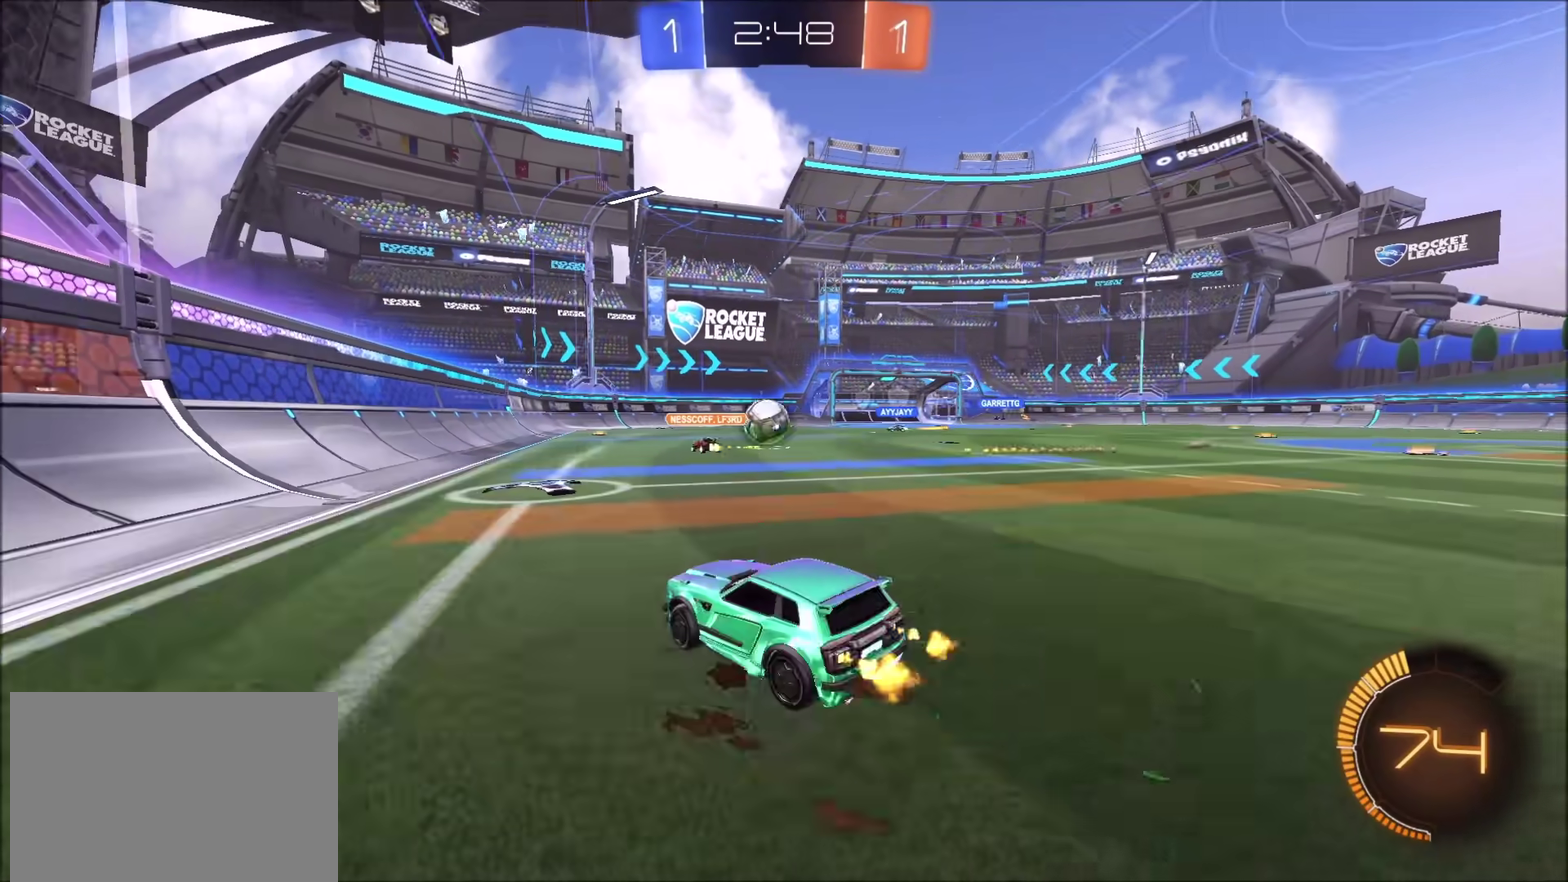
{"buttons": ["R2"], "left_stick": "down", "right_stick": "center", "events": [[50, "left_stick", "right"], [100, "left_stick", "center"], [133, "CROSS", "down"], [183, "left_stick", "up-right"], [317, "left_stick", "down"], [333, "CROSS", "up"]]}
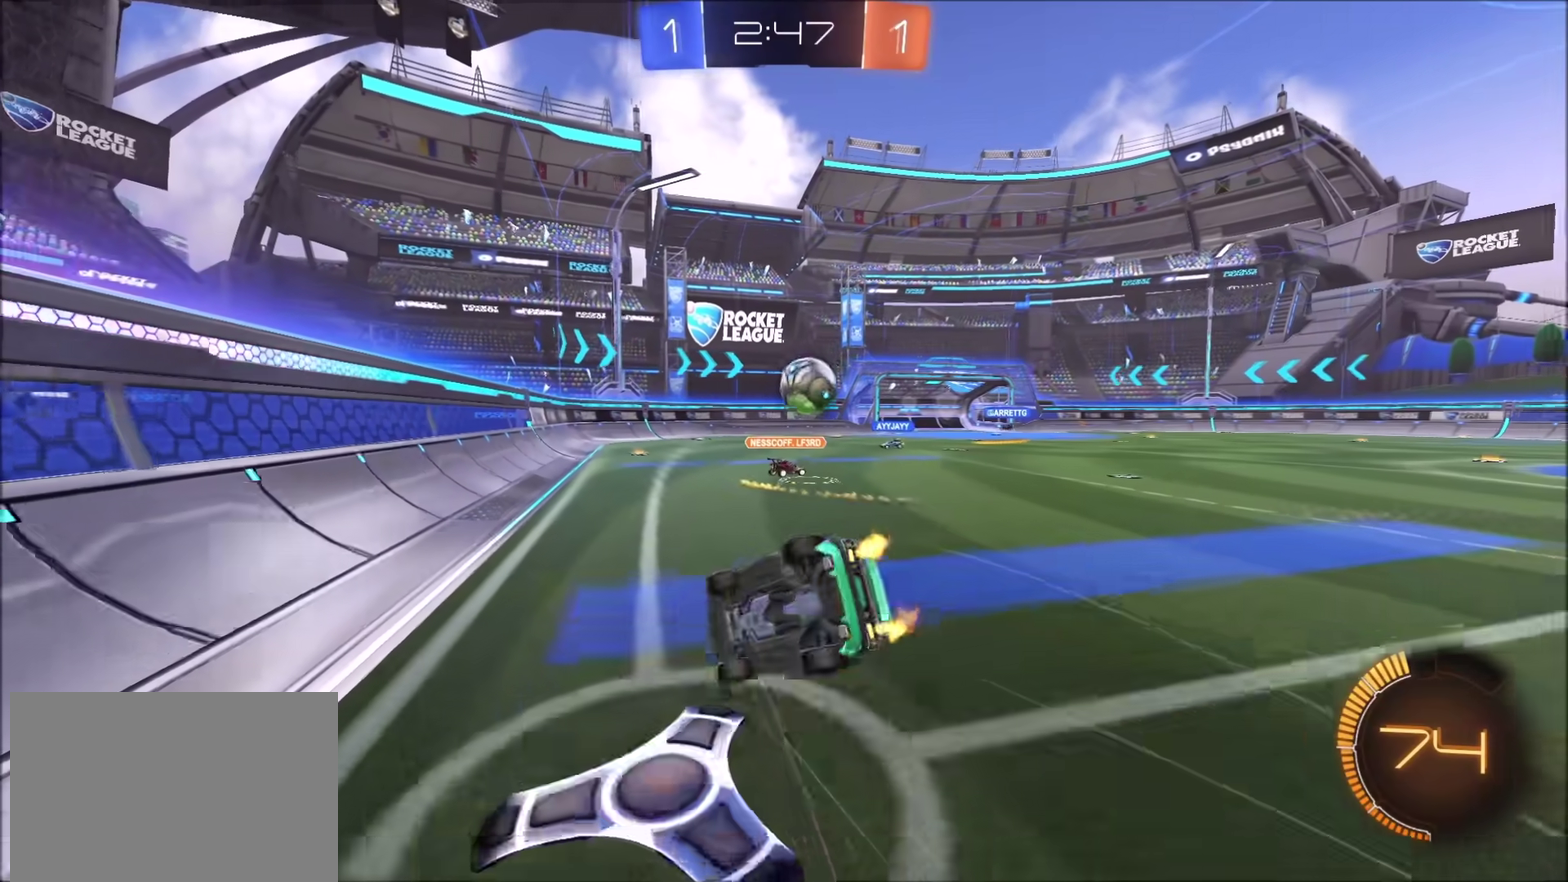
{"buttons": ["R2"], "left_stick": "right", "right_stick": "center", "events": [[50, "left_stick", "down-right"], [467, "left_stick", "right"]]}
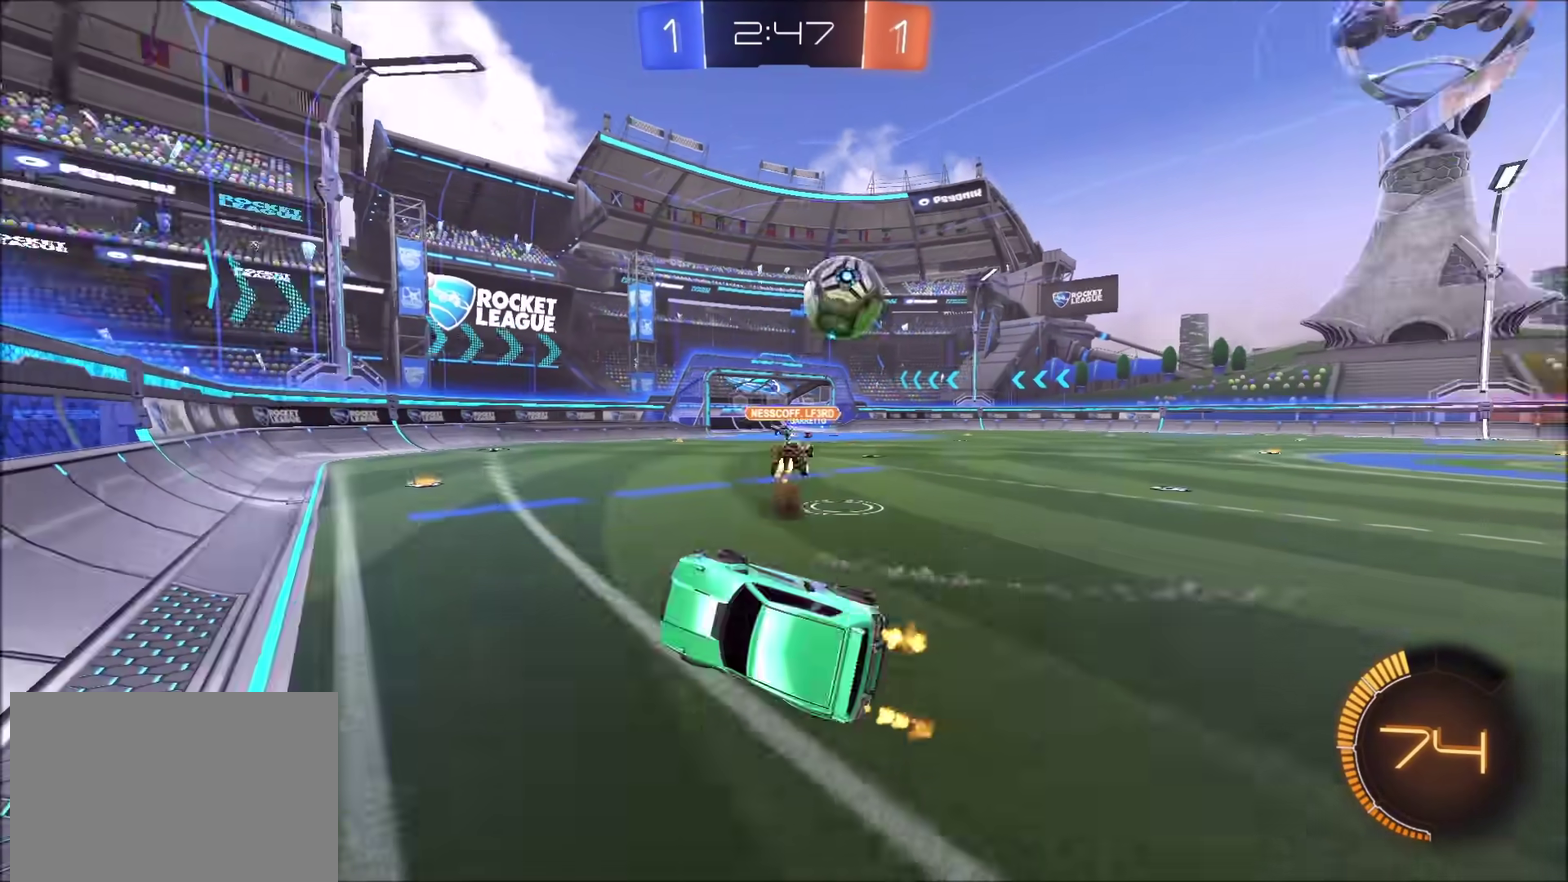
{"buttons": ["R2"], "left_stick": "up-right", "right_stick": "center", "events": [[83, "left_stick", "center"], [333, "left_stick", "up-right"]]}
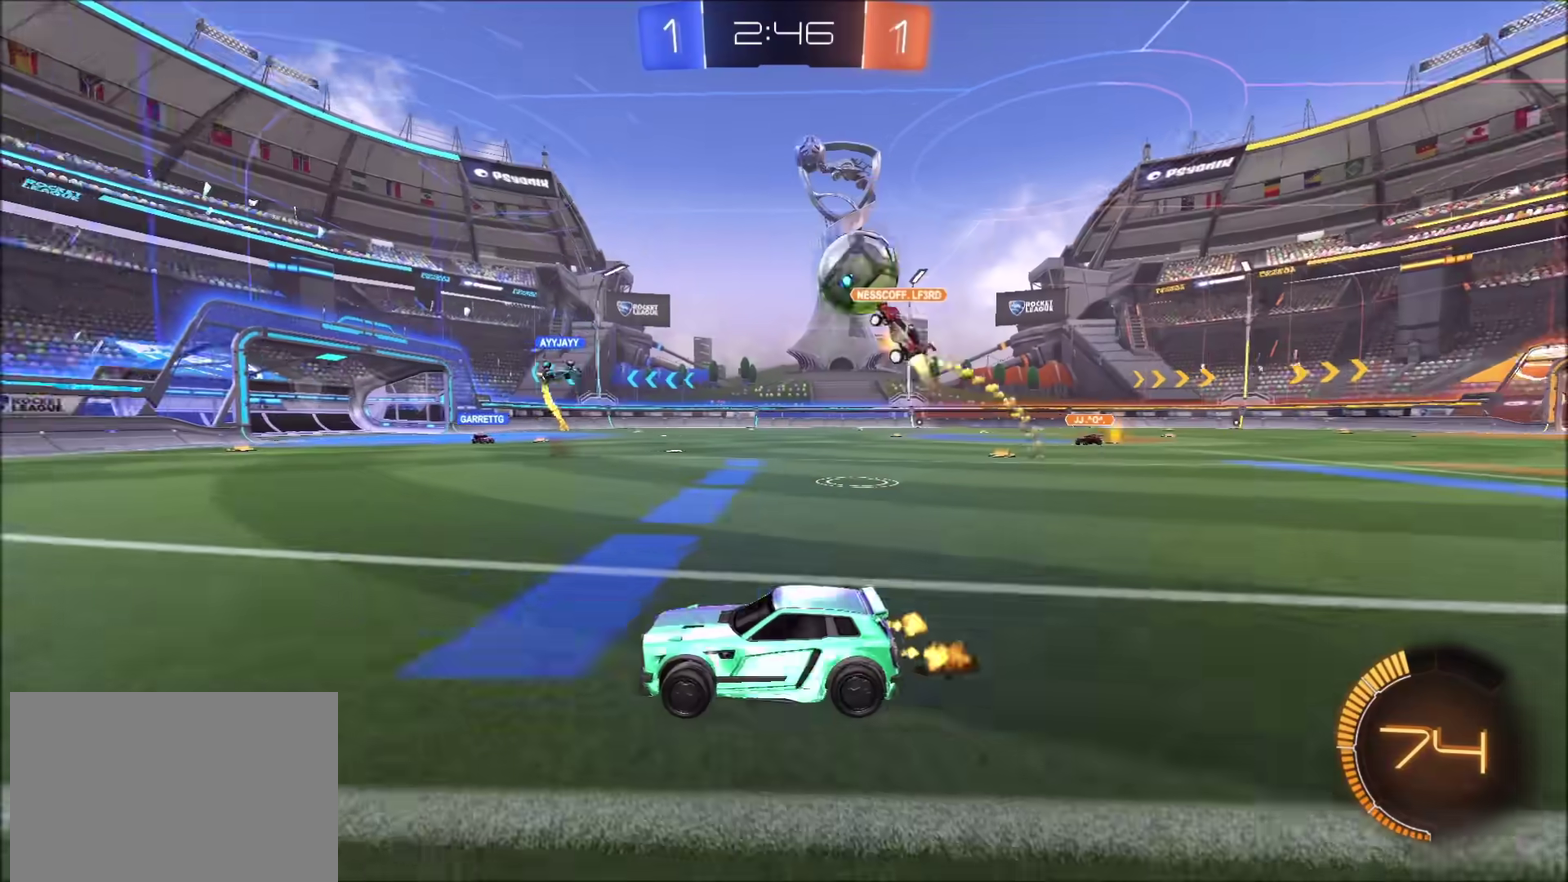
{"buttons": ["R2"], "left_stick": "up-right", "right_stick": "center", "events": [[67, "left_stick", "center"], [450, "left_stick", "up-right"]]}
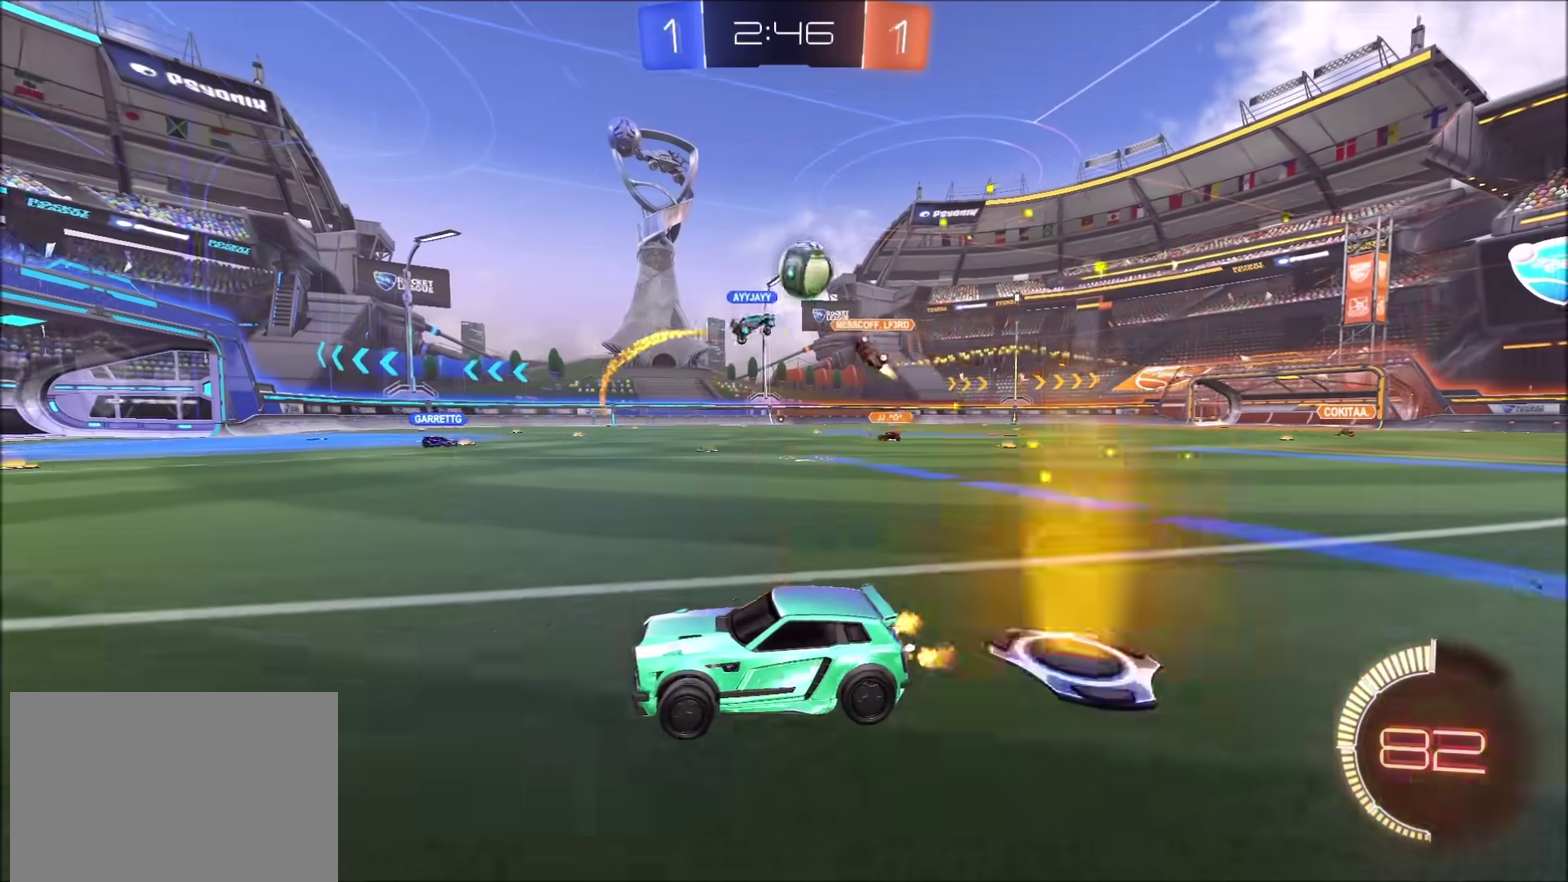
{"buttons": ["CIRCLE", "R2"], "left_stick": "center", "right_stick": "center", "events": [[167, "CIRCLE", "down"], [450, "left_stick", "center"]]}
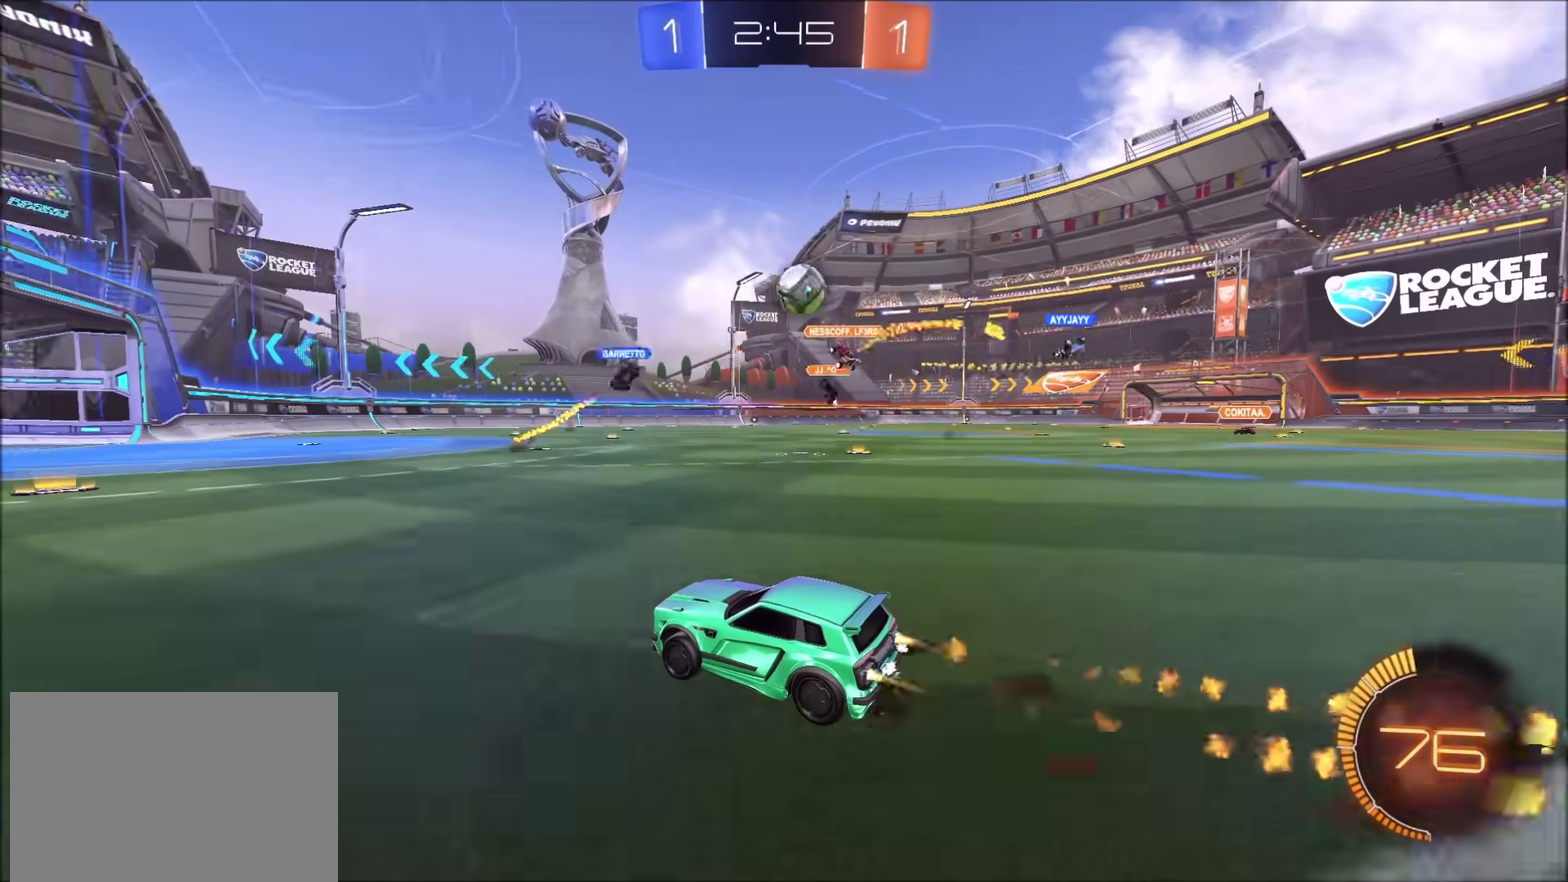
{"buttons": ["R2"], "left_stick": "left", "right_stick": "center", "events": [[83, "CIRCLE", "up"], [433, "left_stick", "left"]]}
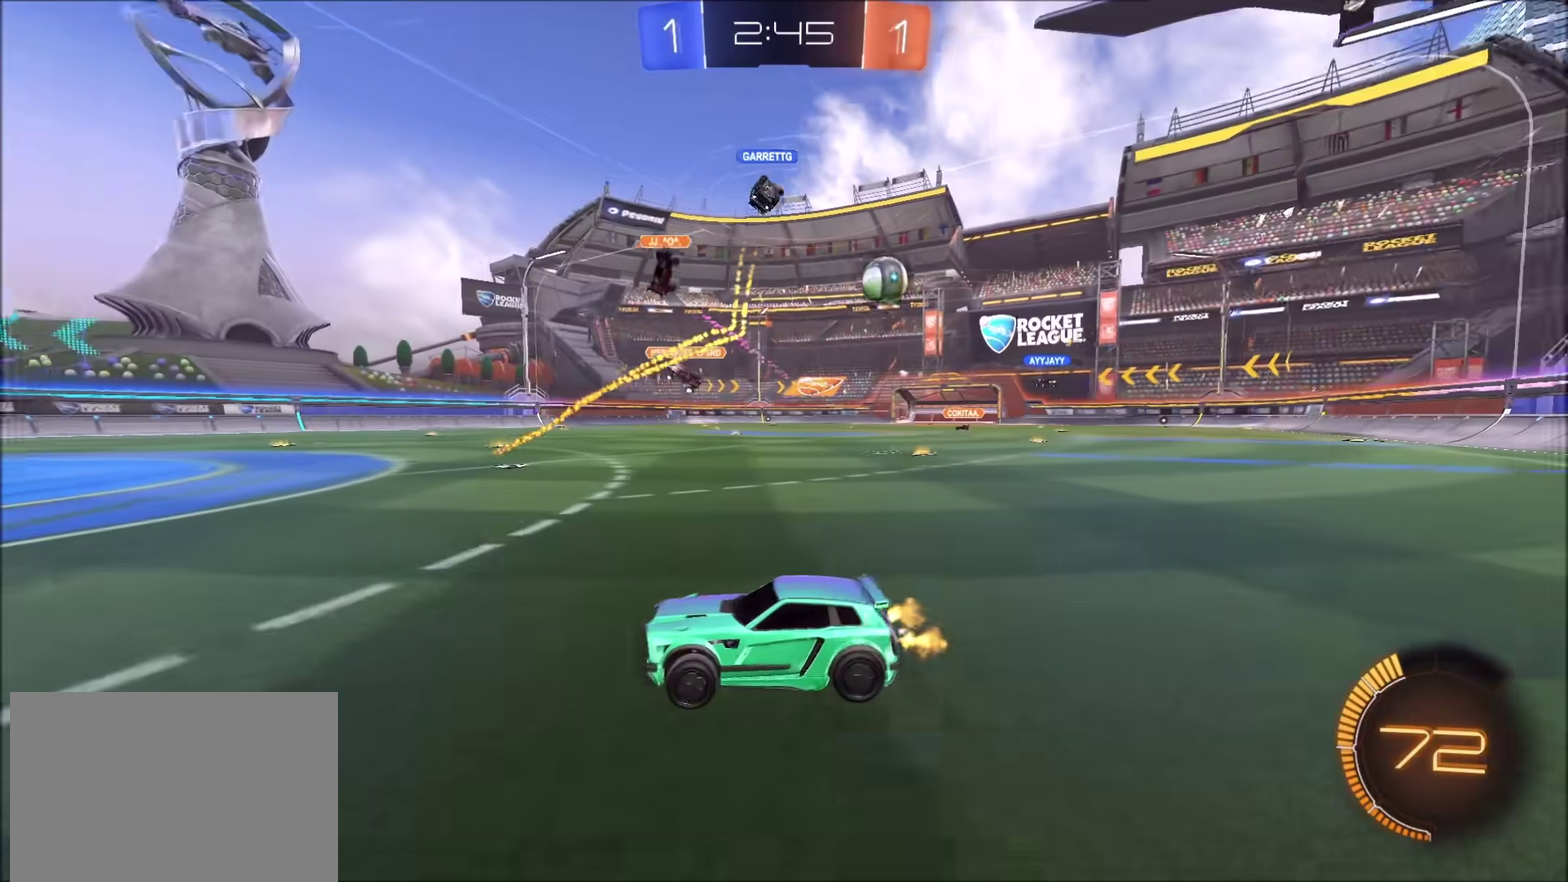
{"buttons": ["R2"], "left_stick": "up-right", "right_stick": "center", "events": [[100, "left_stick", "up-right"]]}
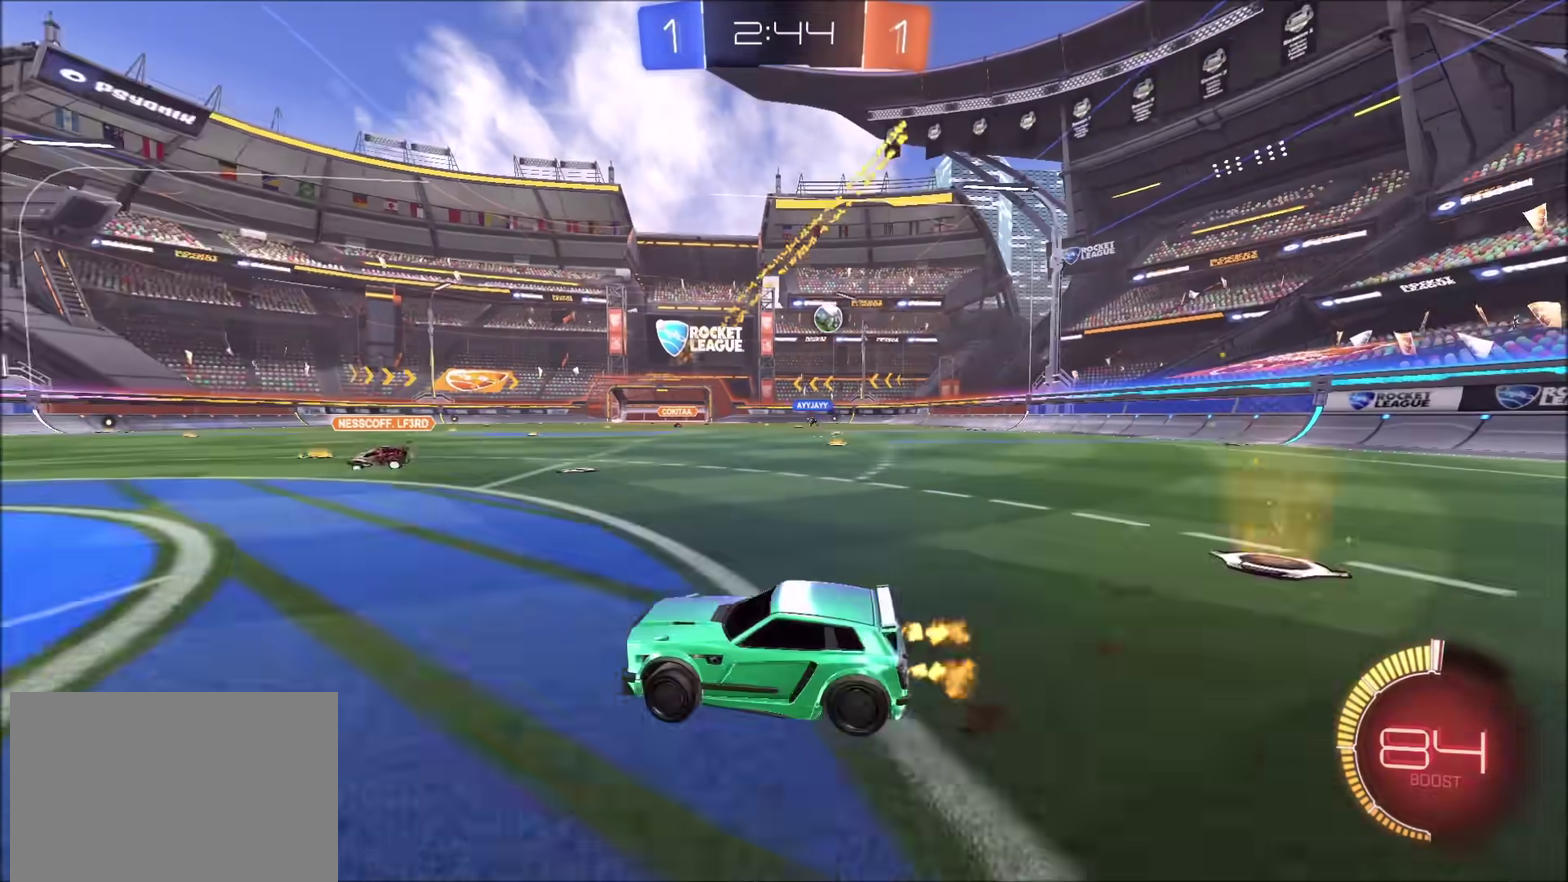
{"buttons": ["CIRCLE", "R2"], "left_stick": "up-right", "right_stick": "center", "events": [[400, "CIRCLE", "down"]]}
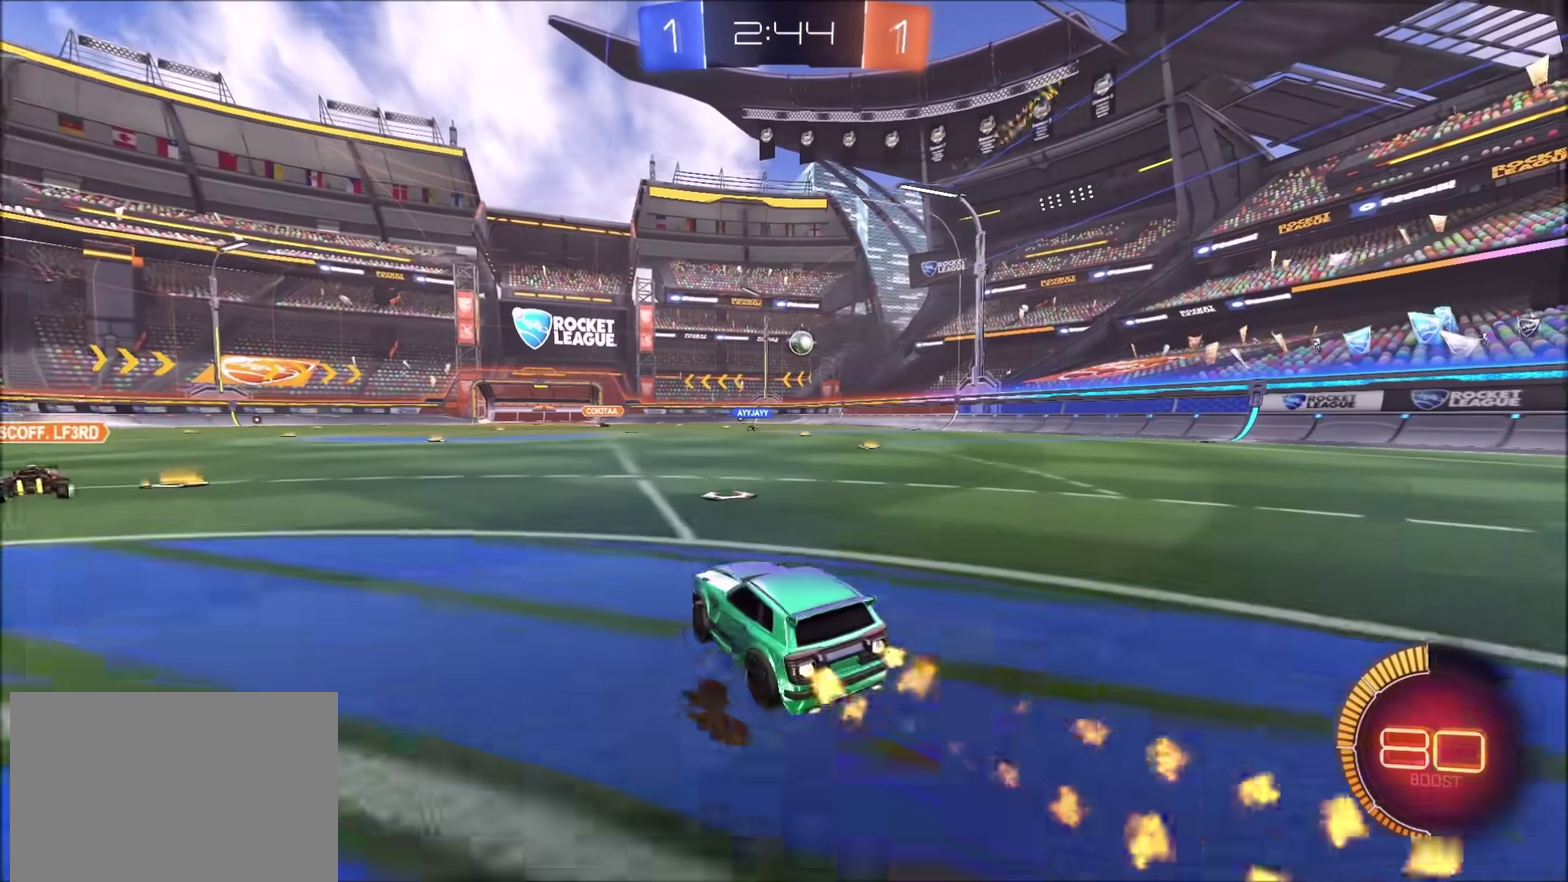
{"buttons": ["CIRCLE", "R2"], "left_stick": "up-right", "right_stick": "center", "events": [[400, "left_stick", "center"], [483, "left_stick", "up-right"]]}
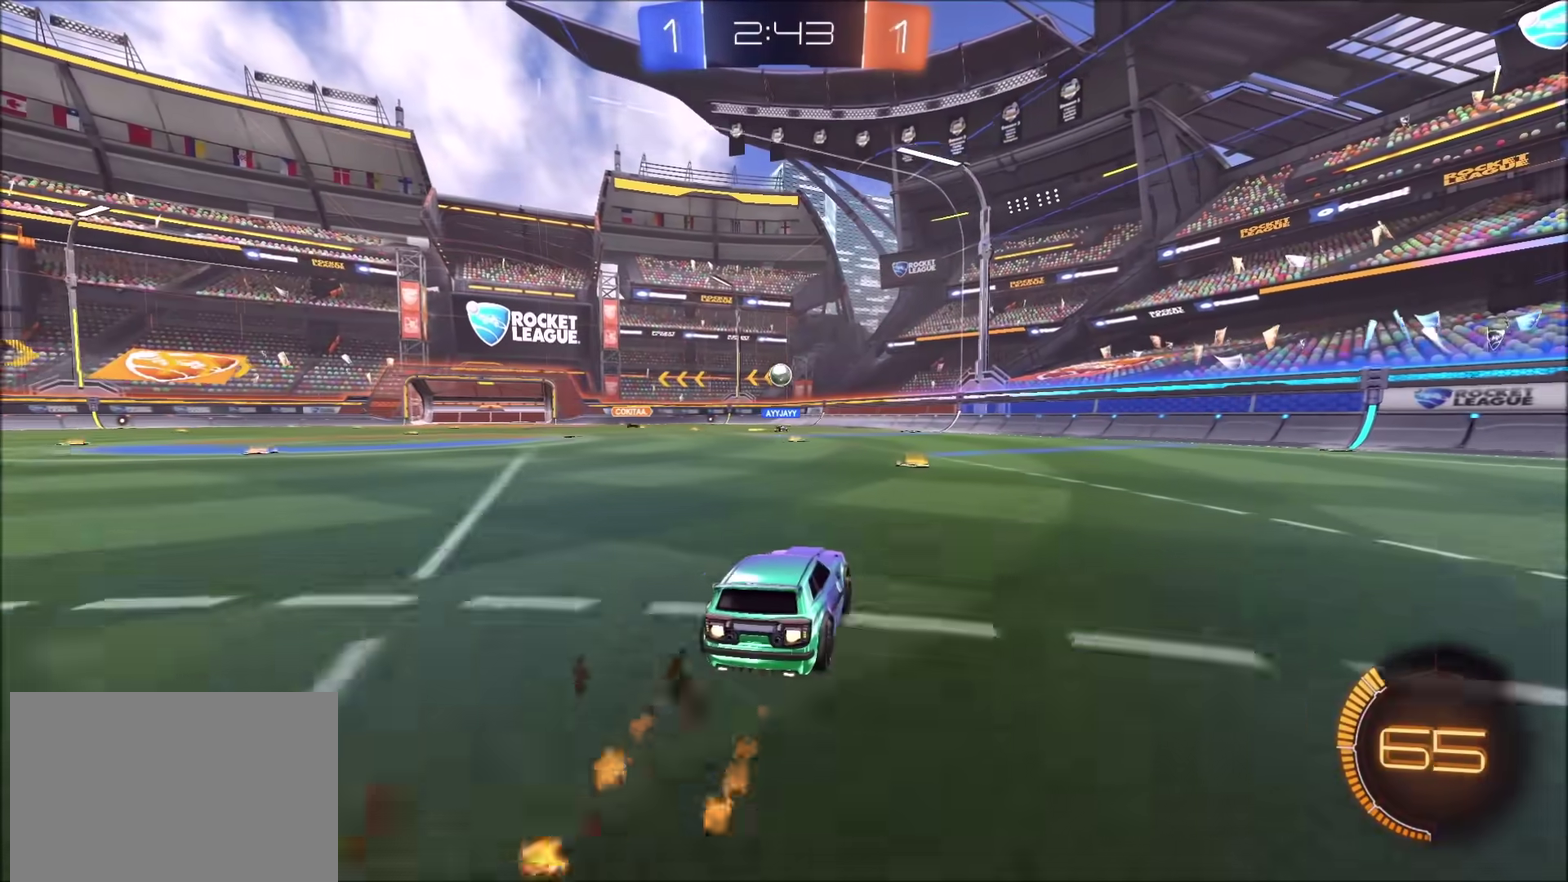
{"buttons": ["CIRCLE", "R2"], "left_stick": "center", "right_stick": "center", "events": [[83, "left_stick", "center"], [183, "left_stick", "left"], [300, "CIRCLE", "up"], [417, "left_stick", "center"], [467, "CIRCLE", "down"]]}
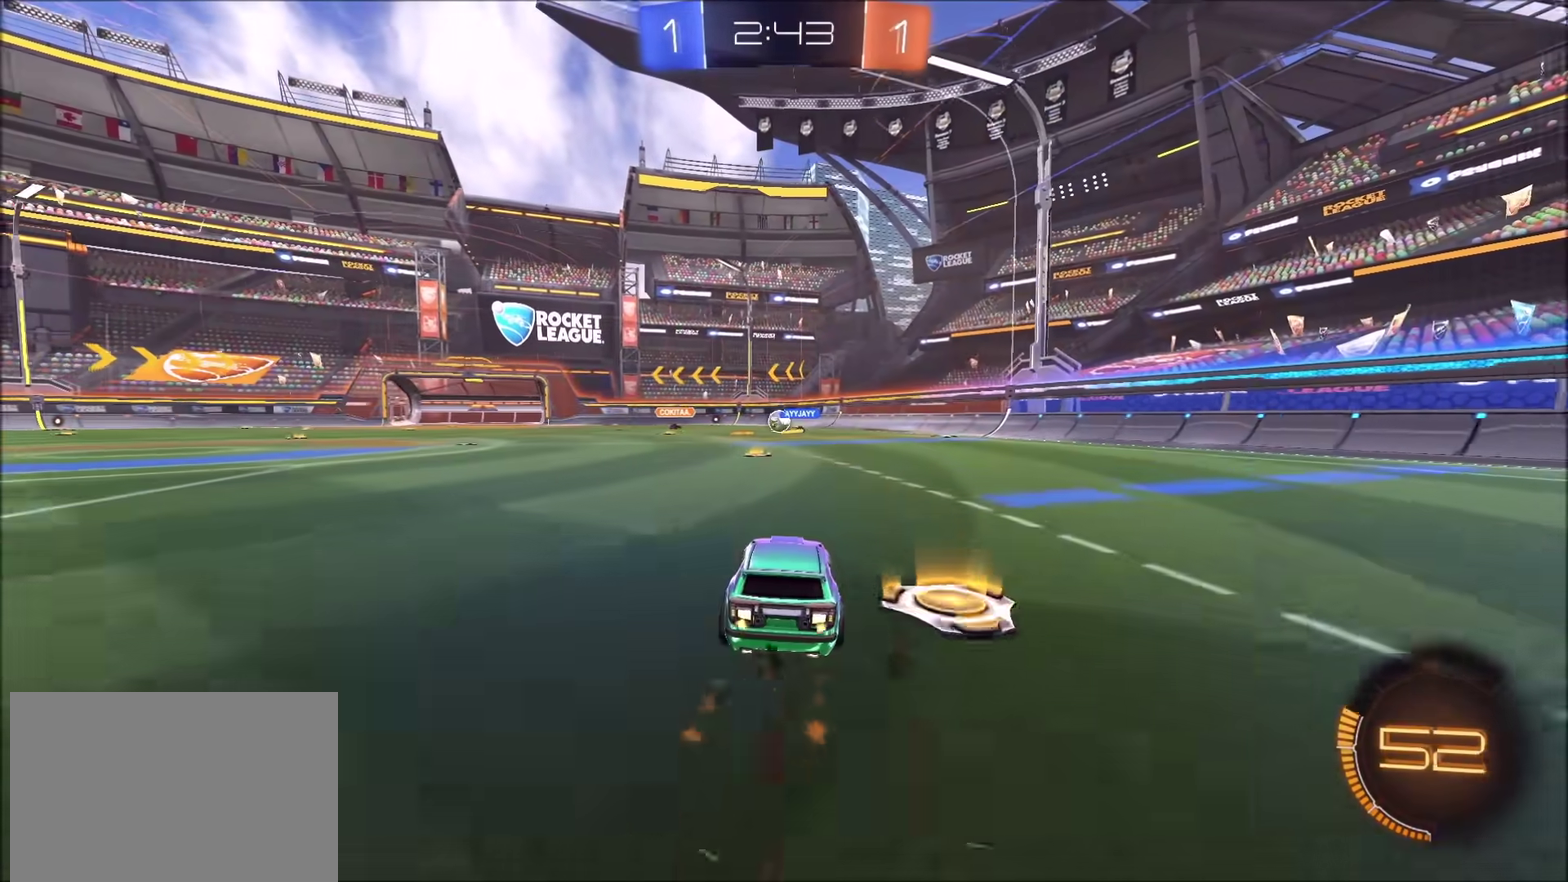
{"buttons": ["R2"], "left_stick": "center", "right_stick": "center", "events": [[100, "CIRCLE", "up"]]}
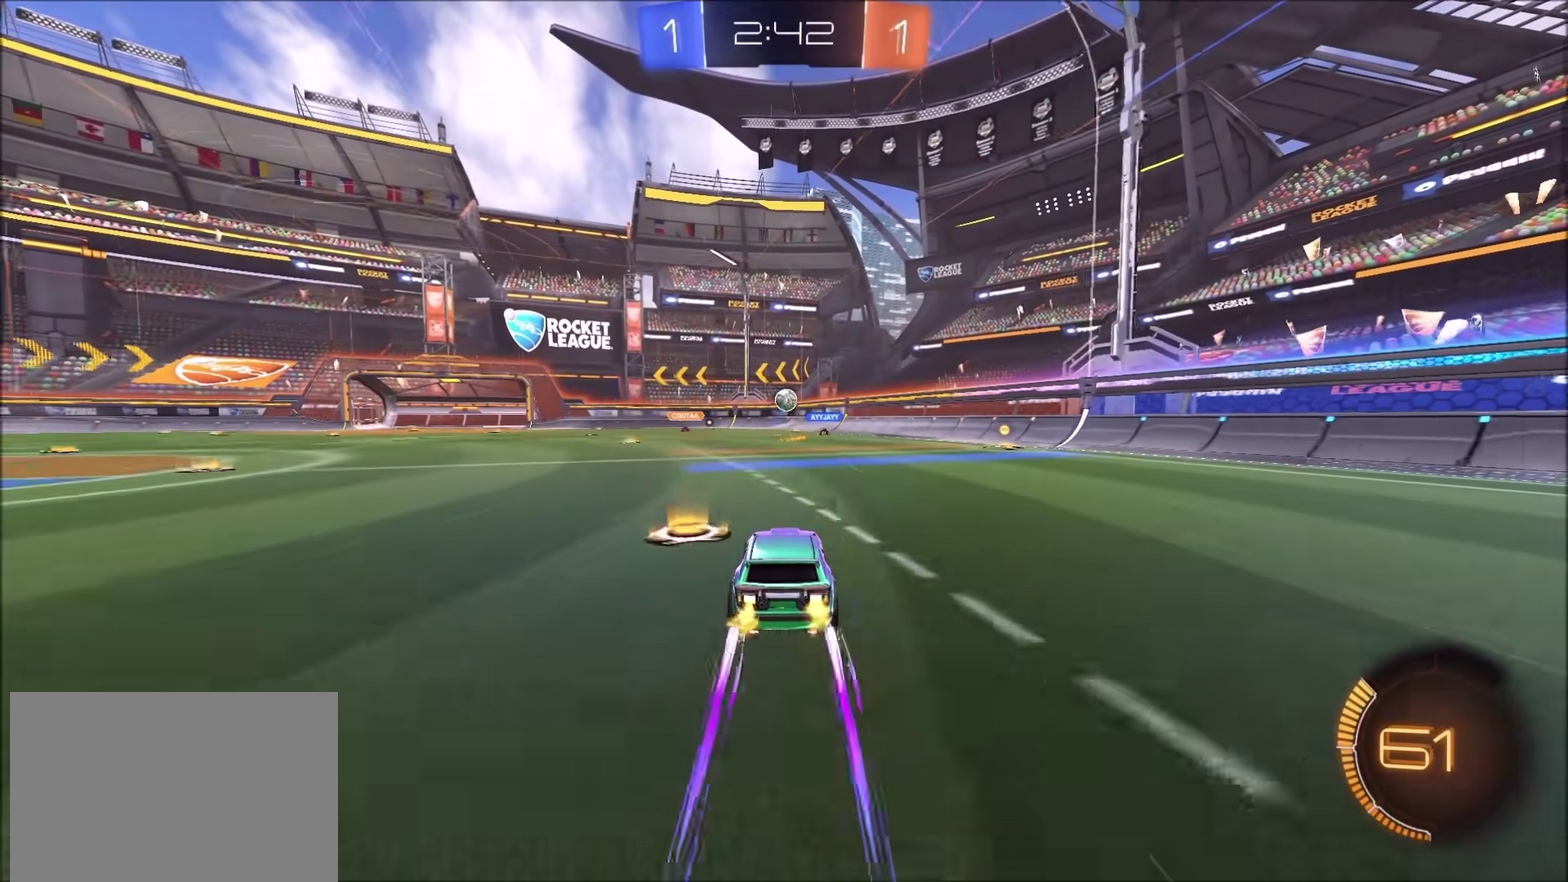
{"buttons": ["R2"], "left_stick": "center", "right_stick": "center", "events": [[100, "left_stick", "left"], [333, "left_stick", "center"]]}
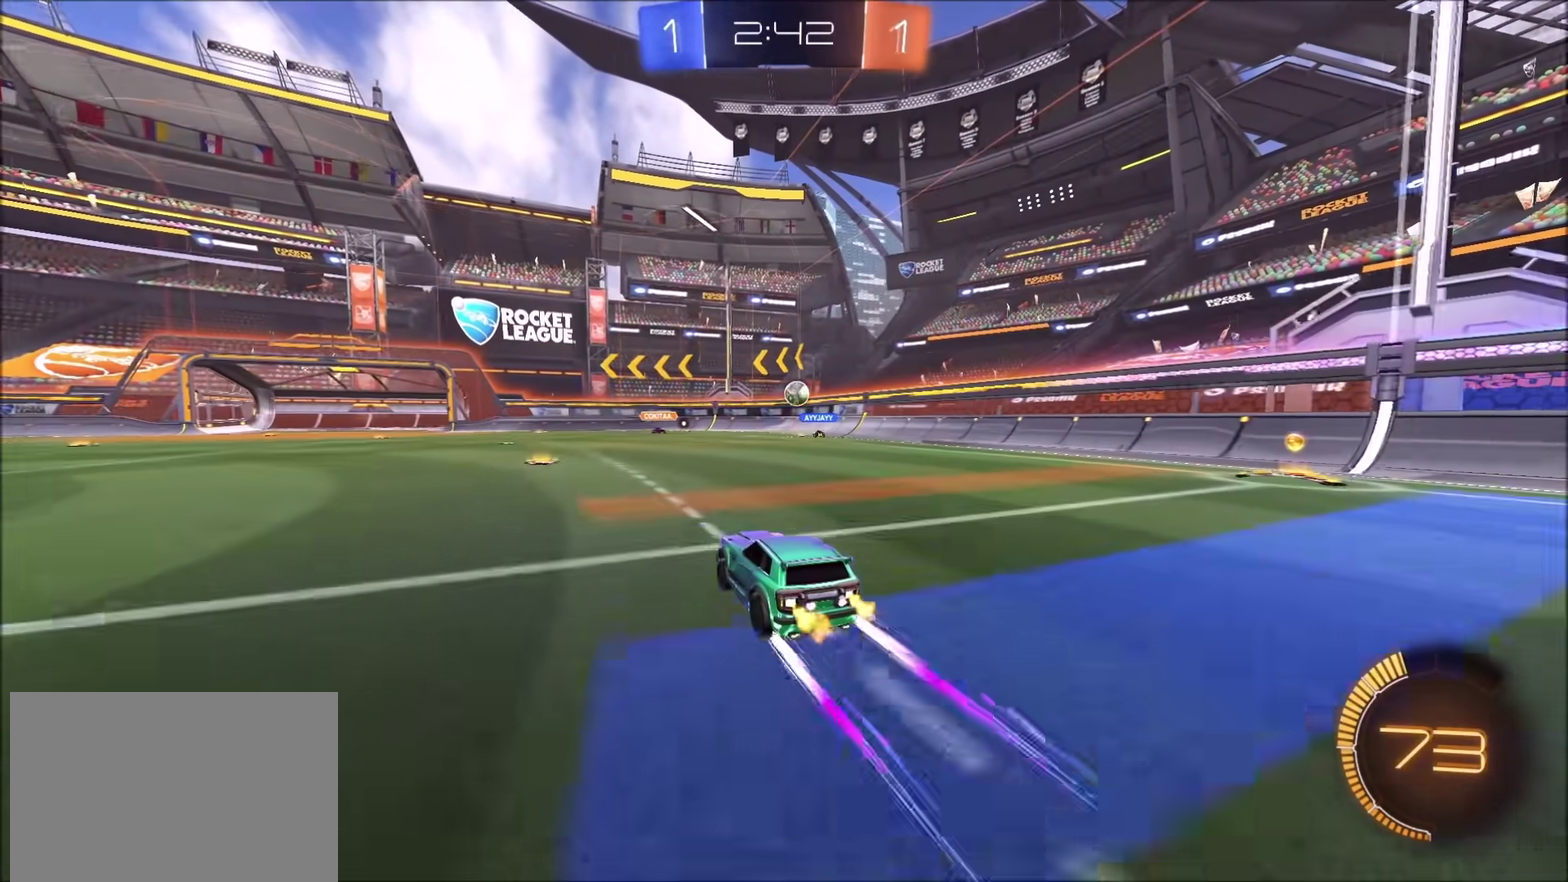
{"buttons": [], "left_stick": "center", "right_stick": "center", "events": [[67, "R2", "up"], [133, "left_stick", "left"], [217, "left_stick", "center"], [400, "L2", "down"], [467, "L2", "up"]]}
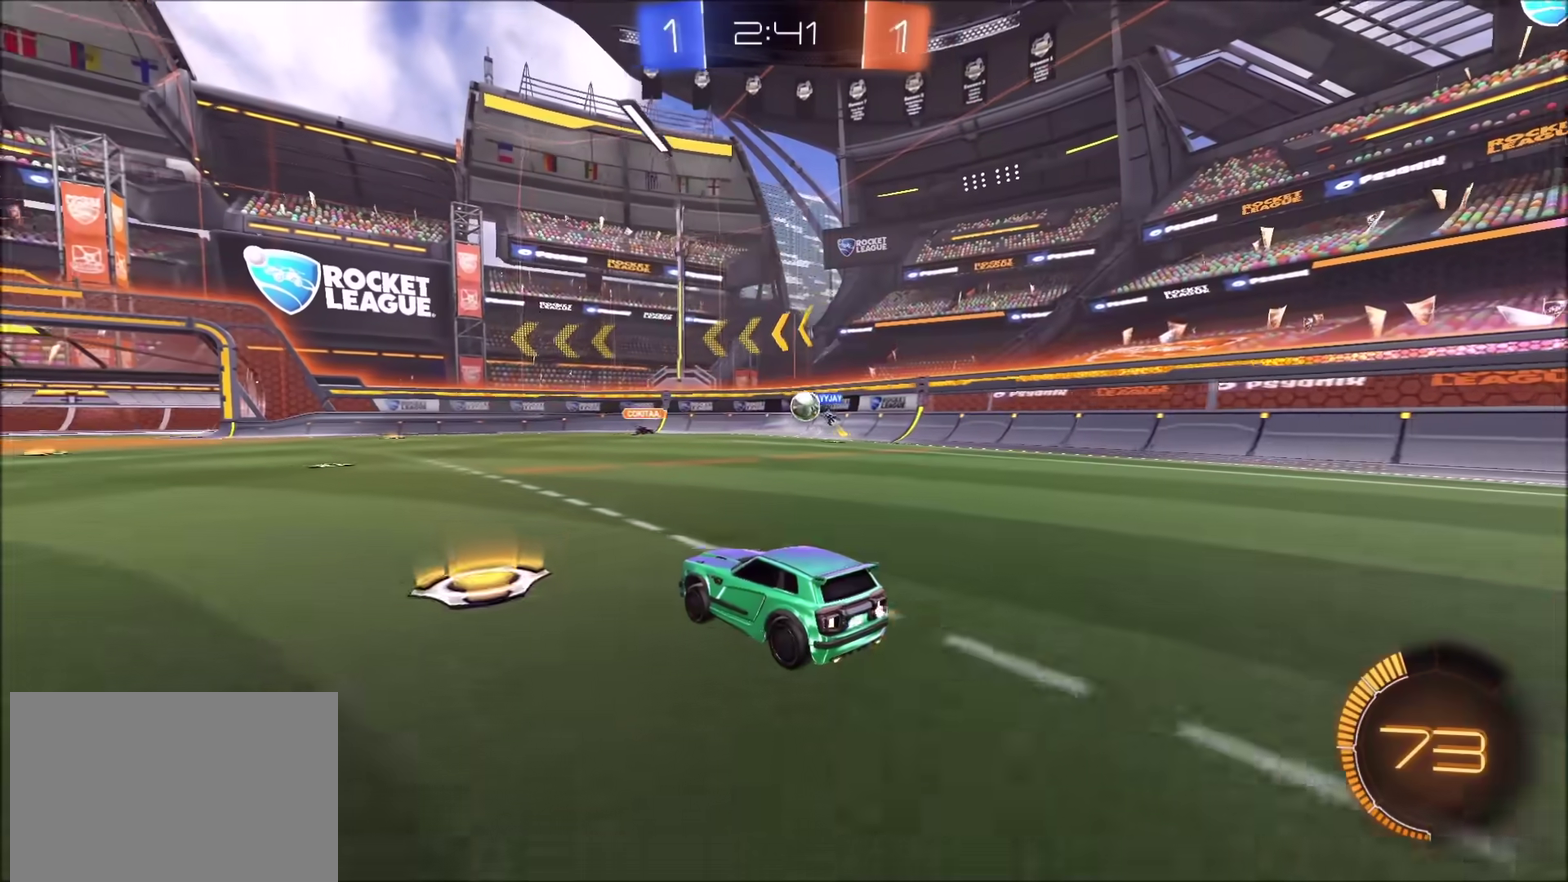
{"buttons": [], "left_stick": "center", "right_stick": "center", "events": [[183, "R2", "down"], [250, "R2", "up"], [383, "L2", "down"], [450, "L2", "up"]]}
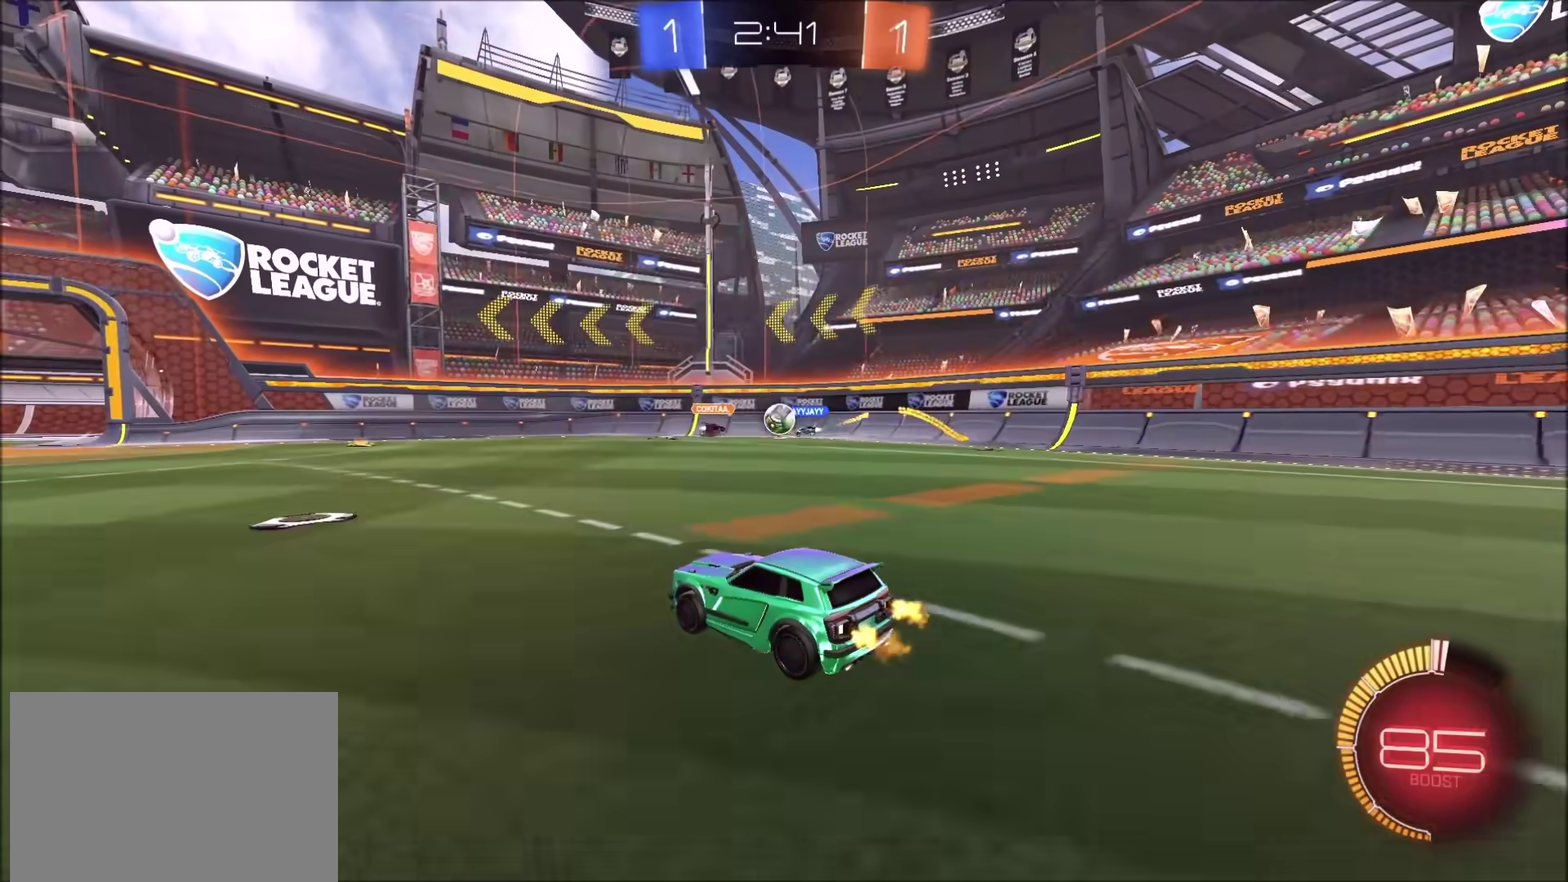
{"buttons": ["R2"], "left_stick": "left", "right_stick": "center", "events": [[100, "left_stick", "right"], [200, "left_stick", "up-right"], [367, "R2", "down"], [433, "left_stick", "left"]]}
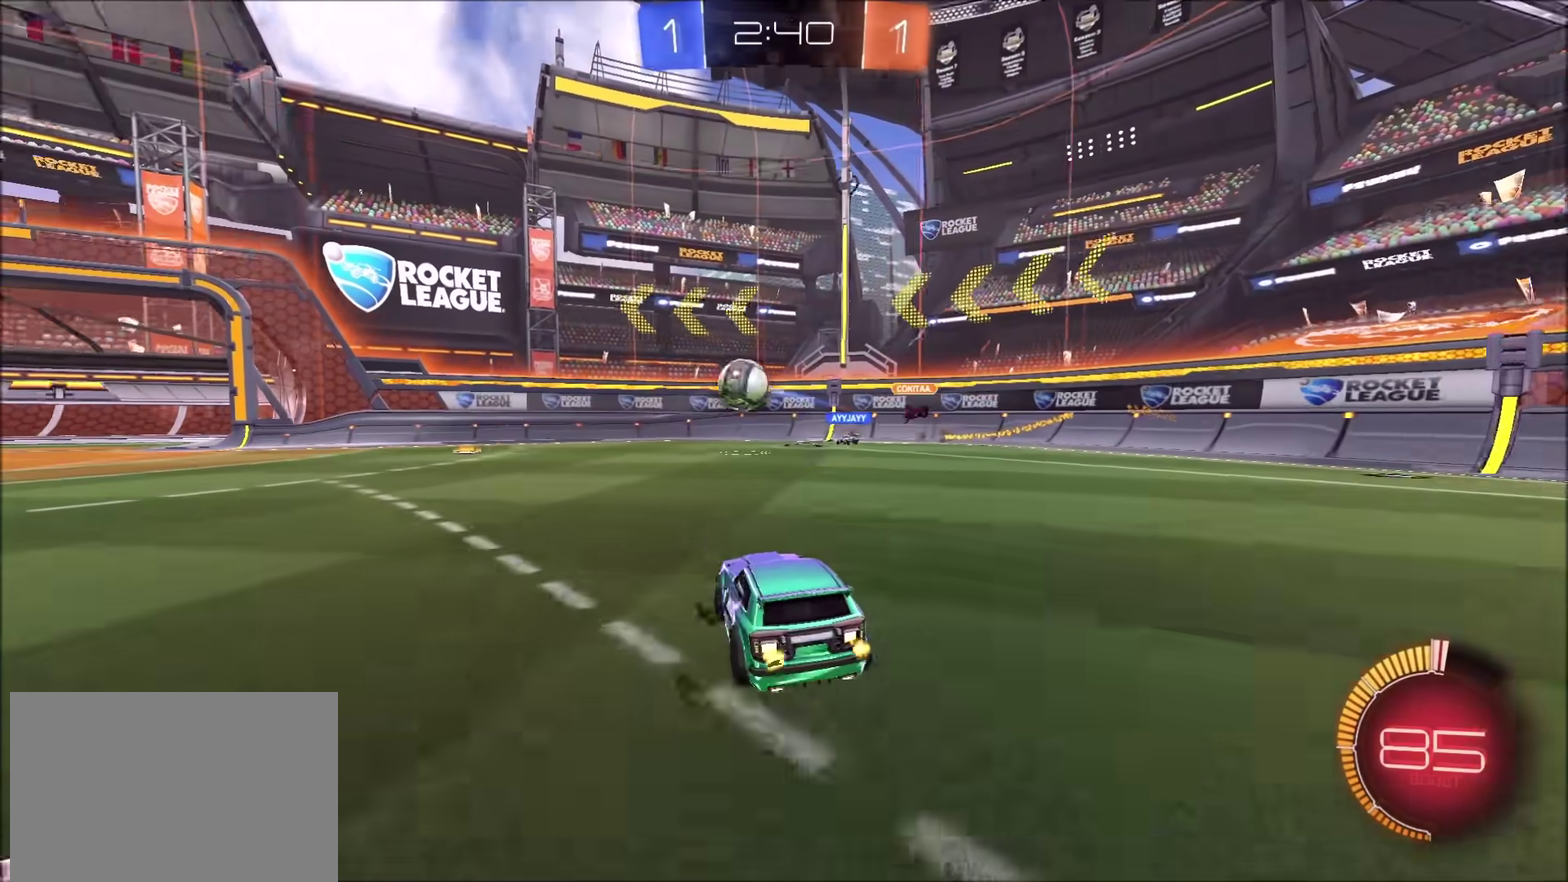
{"buttons": ["CIRCLE", "R2"], "left_stick": "left", "right_stick": "center", "events": [[17, "CIRCLE", "down"]]}
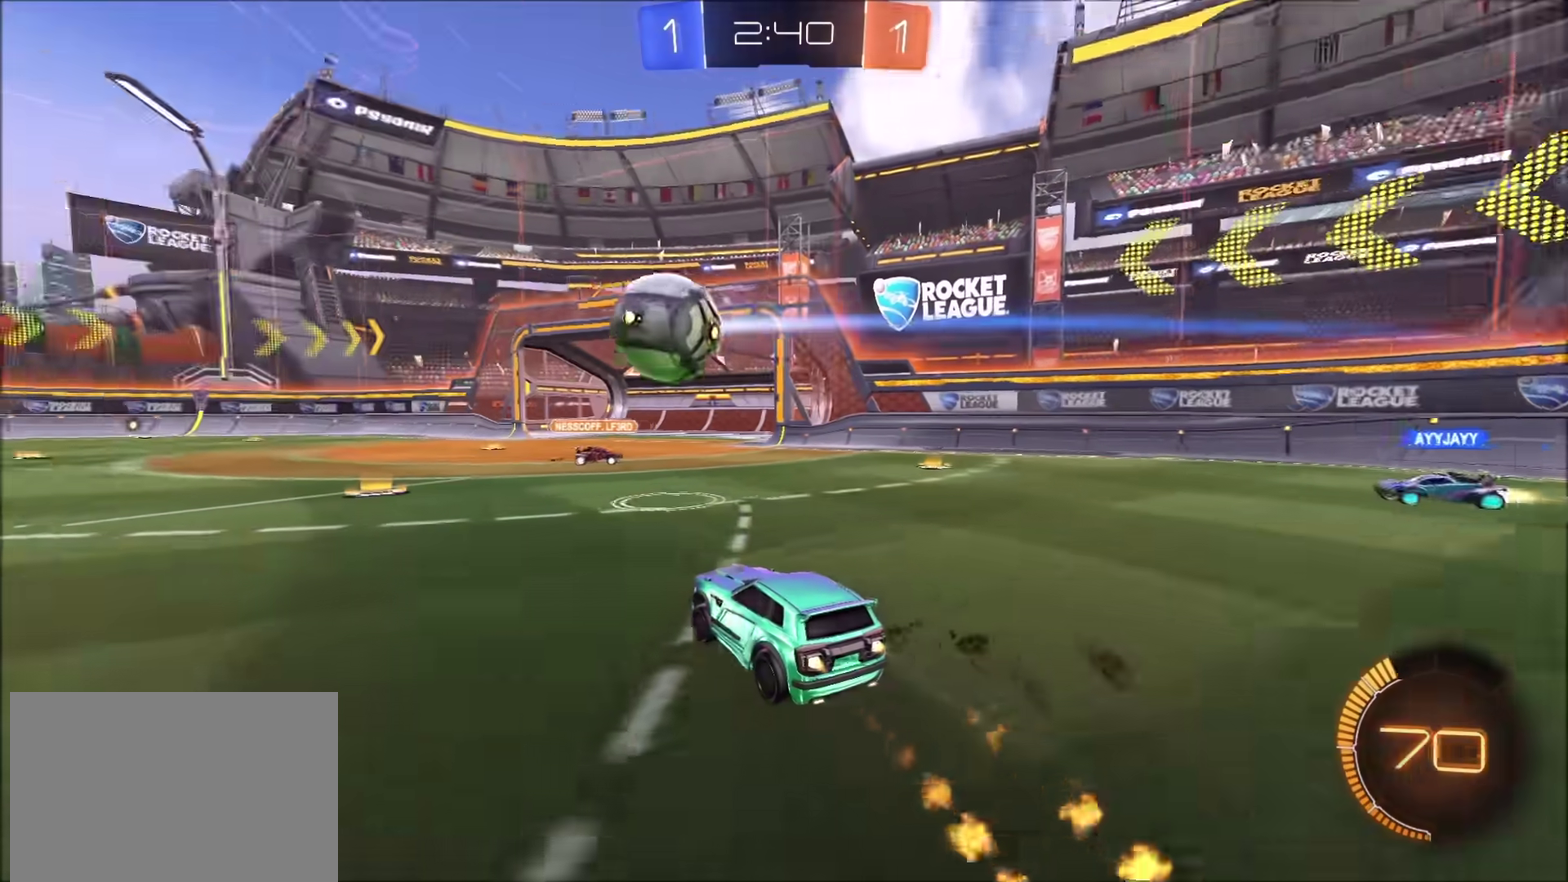
{"buttons": ["CROSS", "CIRCLE", "R2"], "left_stick": "down", "right_stick": "center", "events": [[350, "CROSS", "down"], [367, "left_stick", "up-left"], [500, "left_stick", "down"]]}
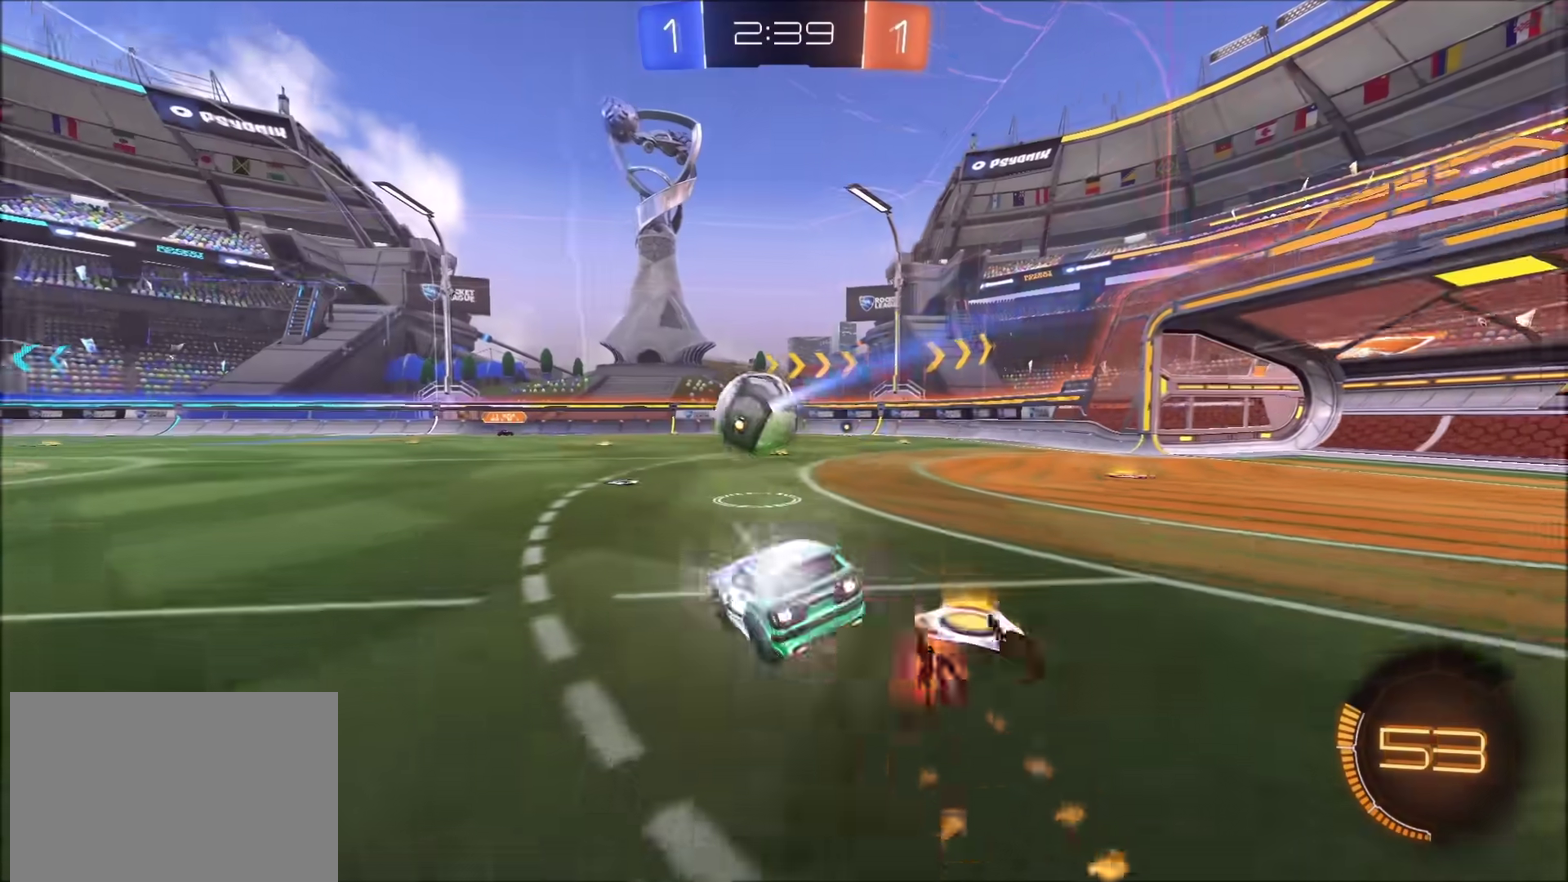
{"buttons": ["R2"], "left_stick": "down-left", "right_stick": "center", "events": [[83, "CROSS", "up"], [133, "CIRCLE", "up"], [300, "left_stick", "down-left"]]}
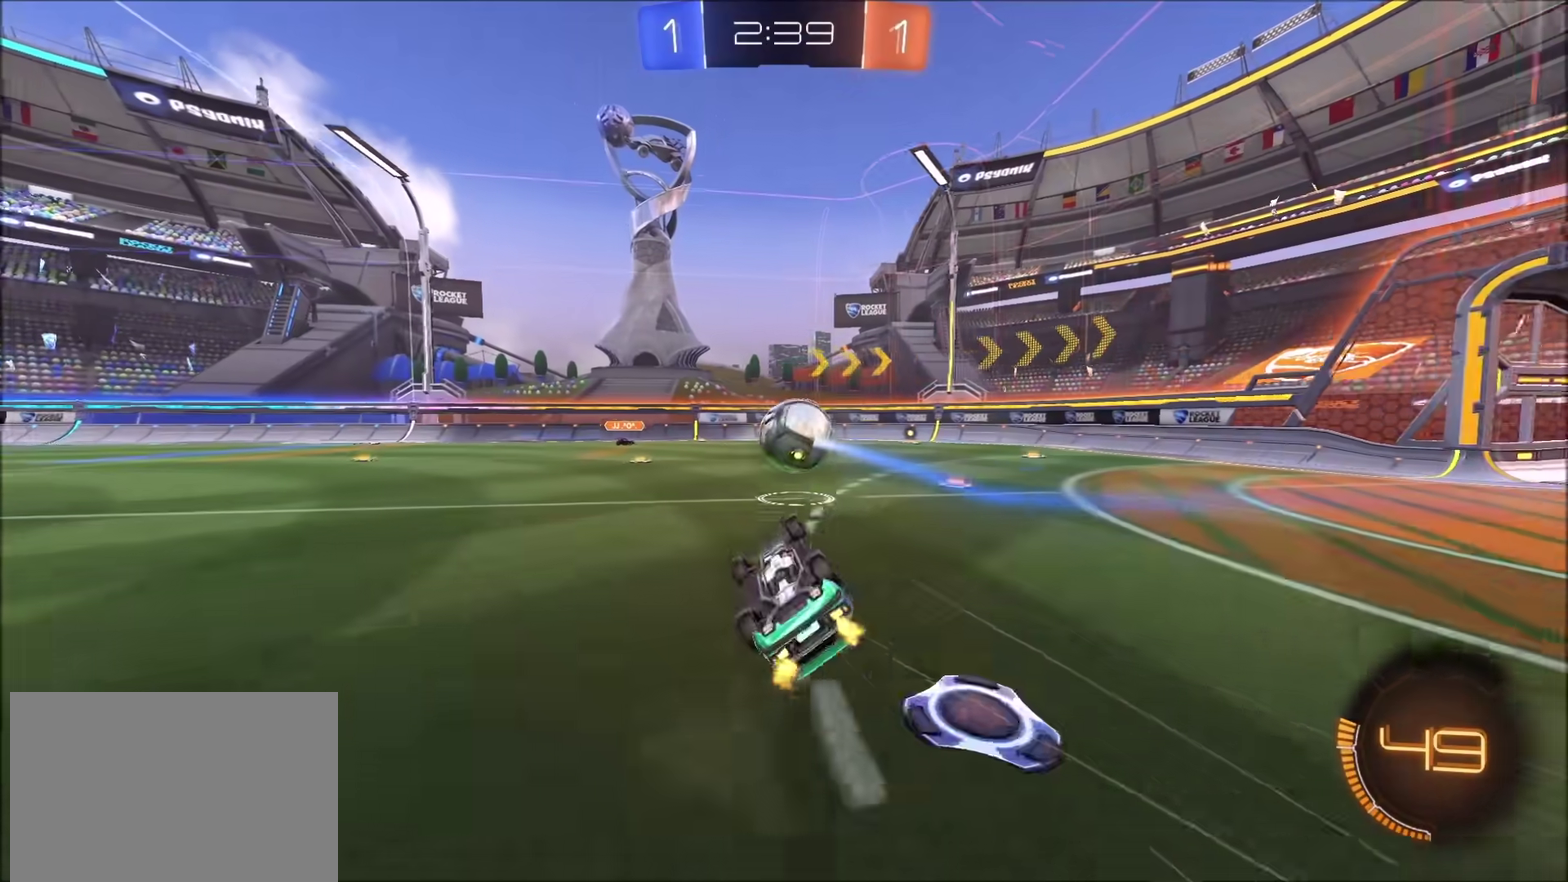
{"buttons": ["R2"], "left_stick": "center", "right_stick": "center", "events": [[333, "left_stick", "center"]]}
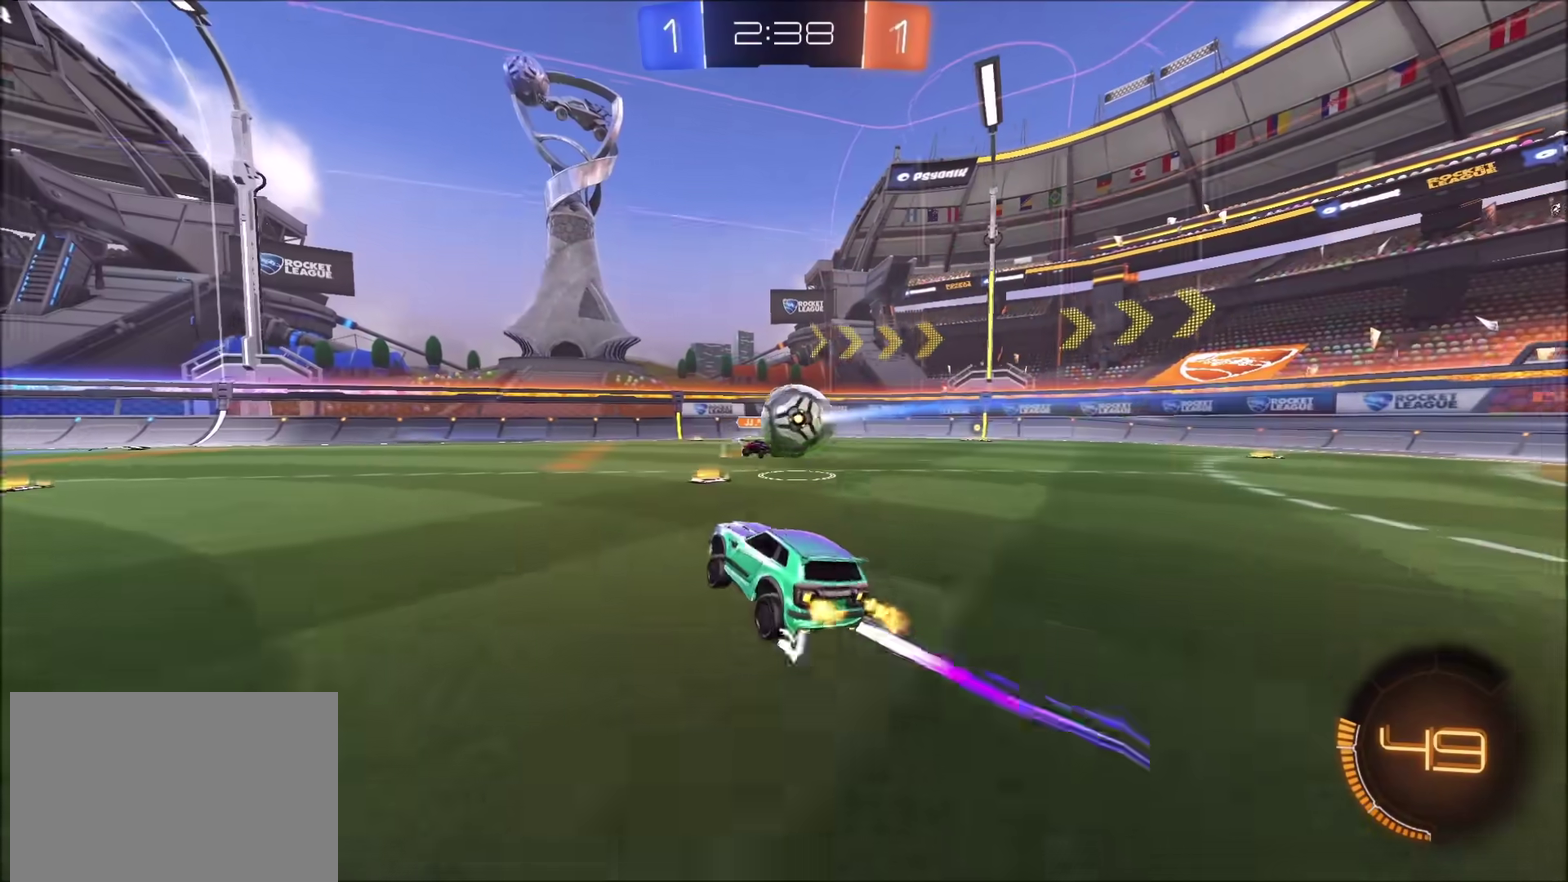
{"buttons": ["R2"], "left_stick": "left", "right_stick": "center", "events": [[500, "left_stick", "left"]]}